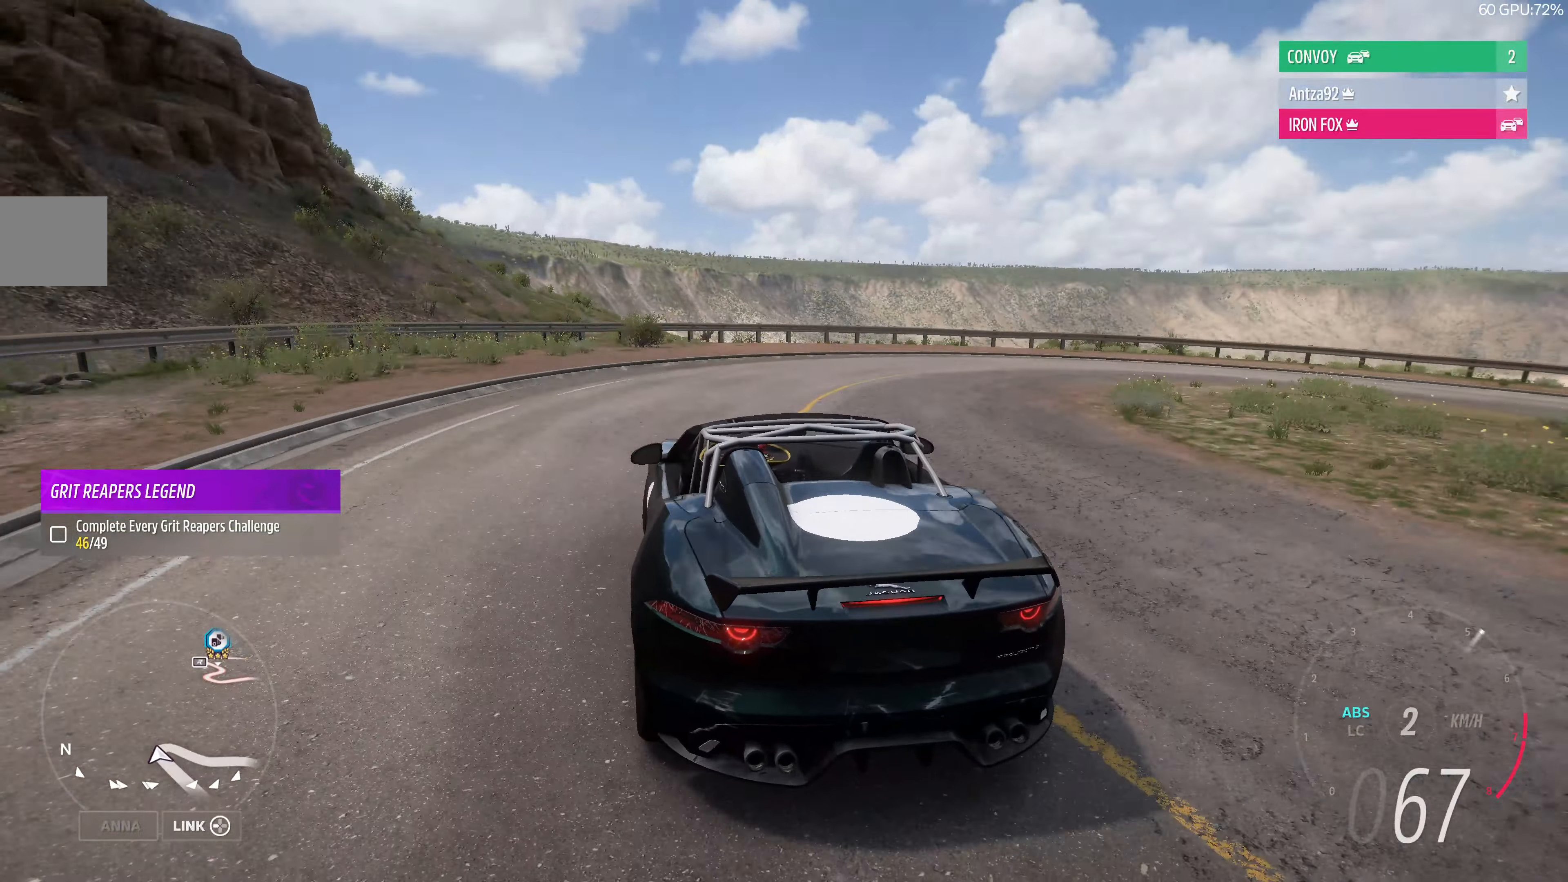
Gameplay with a controller (PlayStation layout); each line is a JSON object with the inputs held at the frame after it (dt_ms = milliseconds from this image to that frame). "events" lists button and stick changes between this image and that frame as [ms after this image, input, new state], when the widget could be followed in between.
{"dt_ms": 500, "buttons": [], "left_stick": "up-right", "right_stick": "up", "events": []}
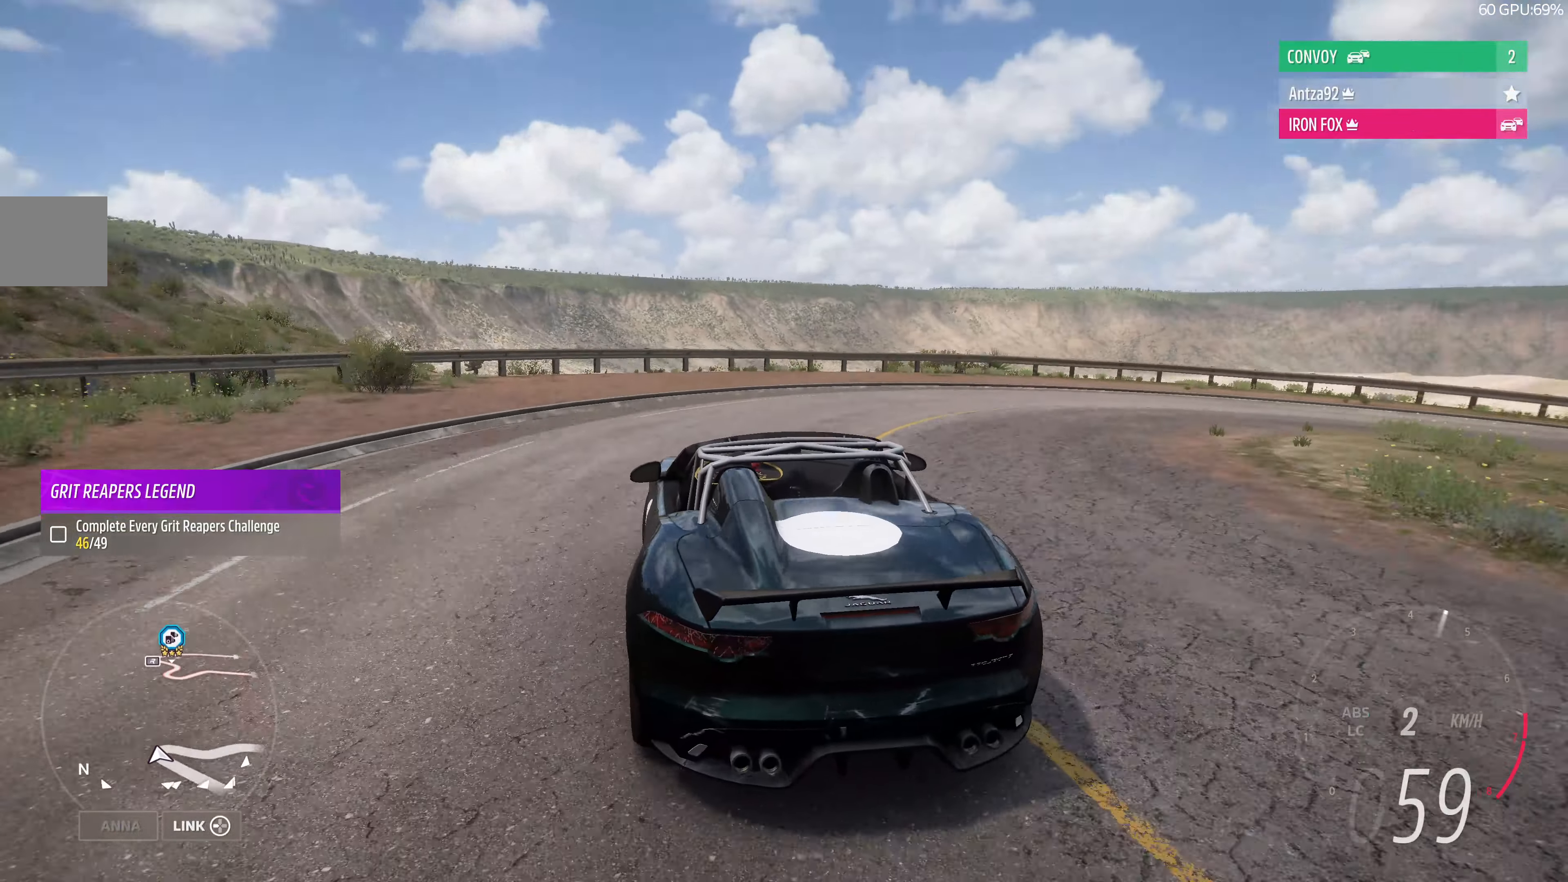
{"dt_ms": 500, "buttons": [], "left_stick": "up-right", "right_stick": "up", "events": []}
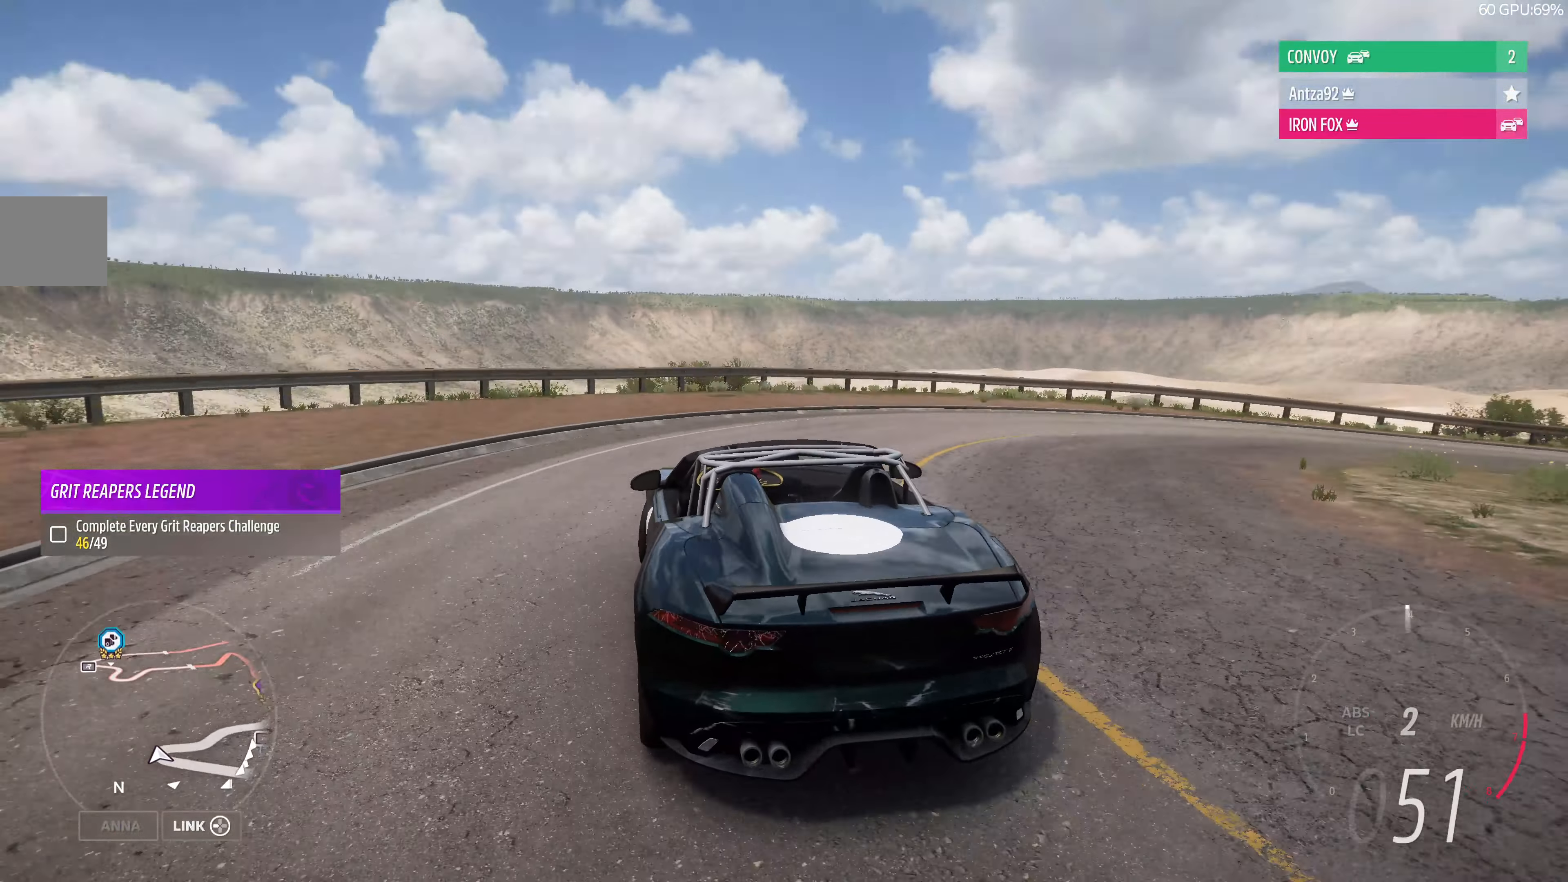
{"dt_ms": 500, "buttons": ["R2"], "left_stick": "up-right", "right_stick": "up", "events": [[200, "R2", "down"]]}
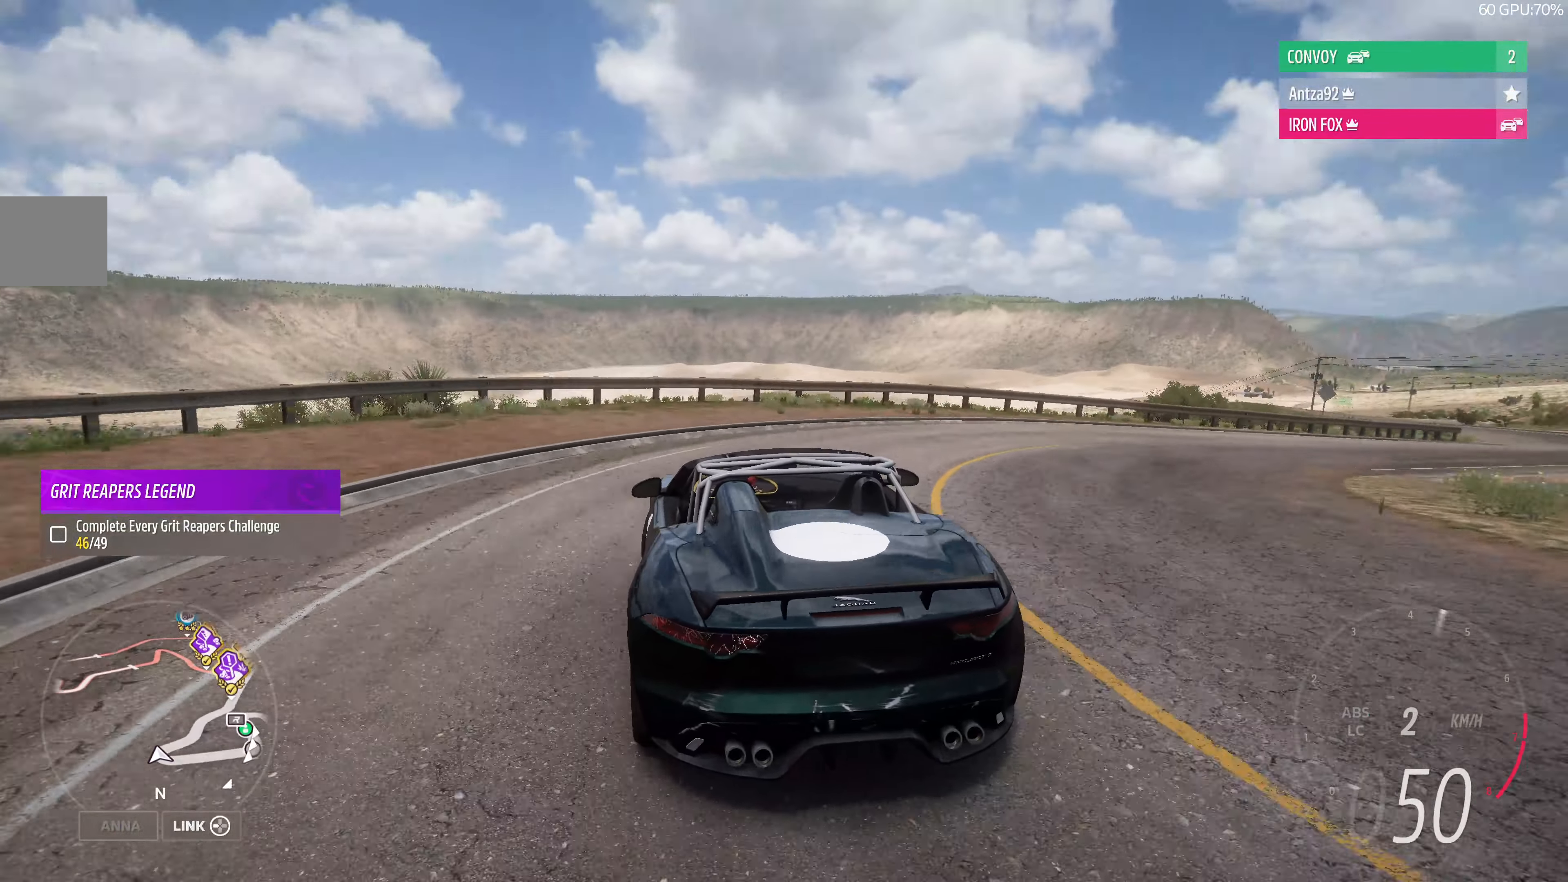
{"dt_ms": 500, "buttons": ["R2"], "left_stick": "up-right", "right_stick": "up", "events": []}
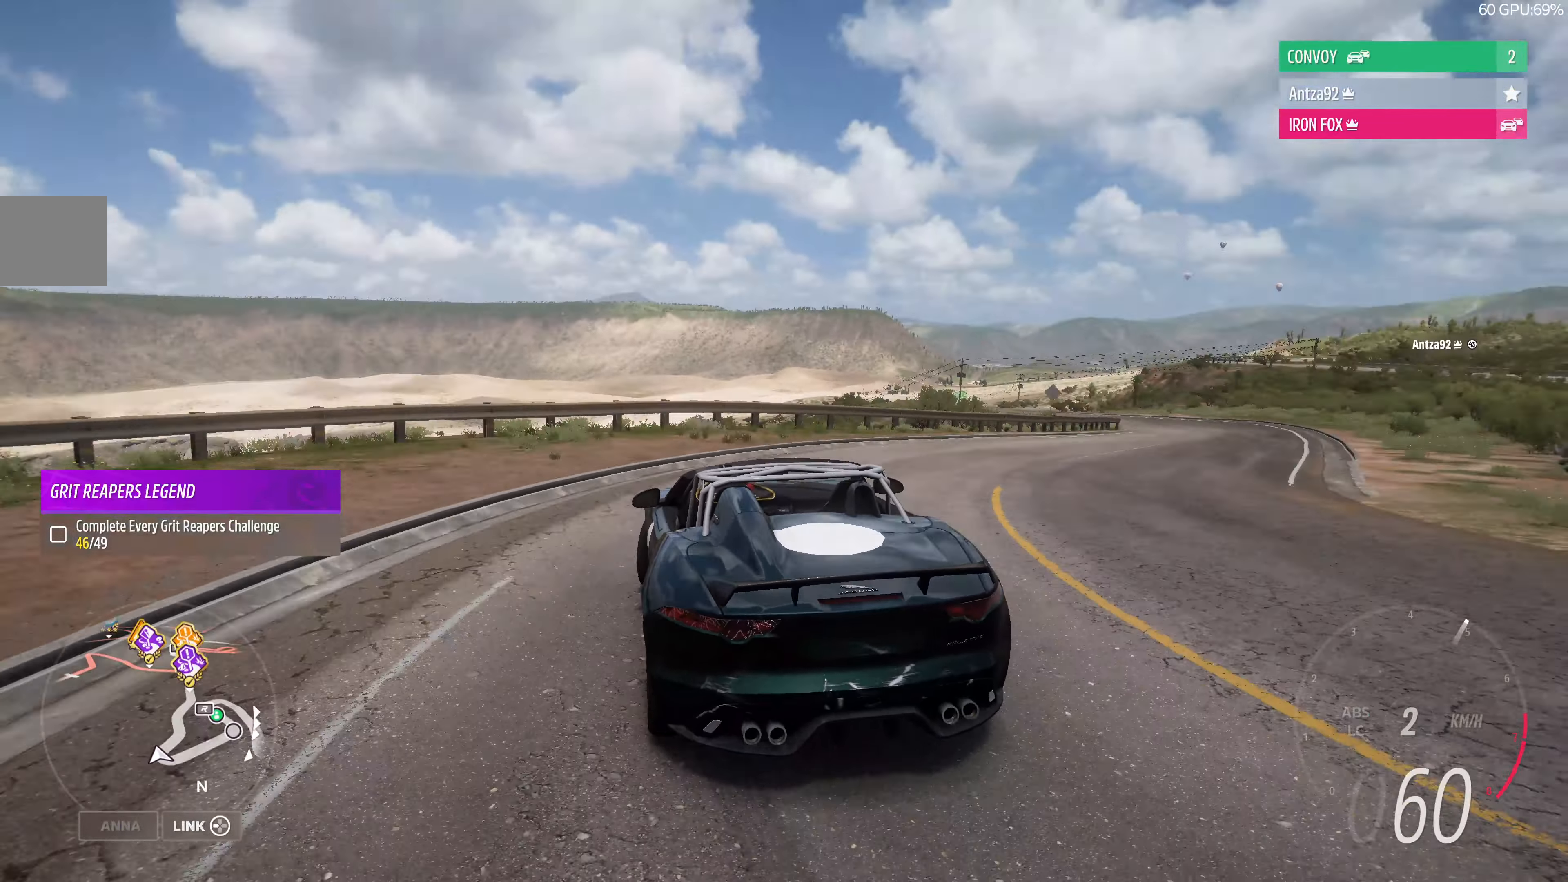
{"dt_ms": 500, "buttons": ["R2"], "left_stick": "up-right", "right_stick": "up", "events": []}
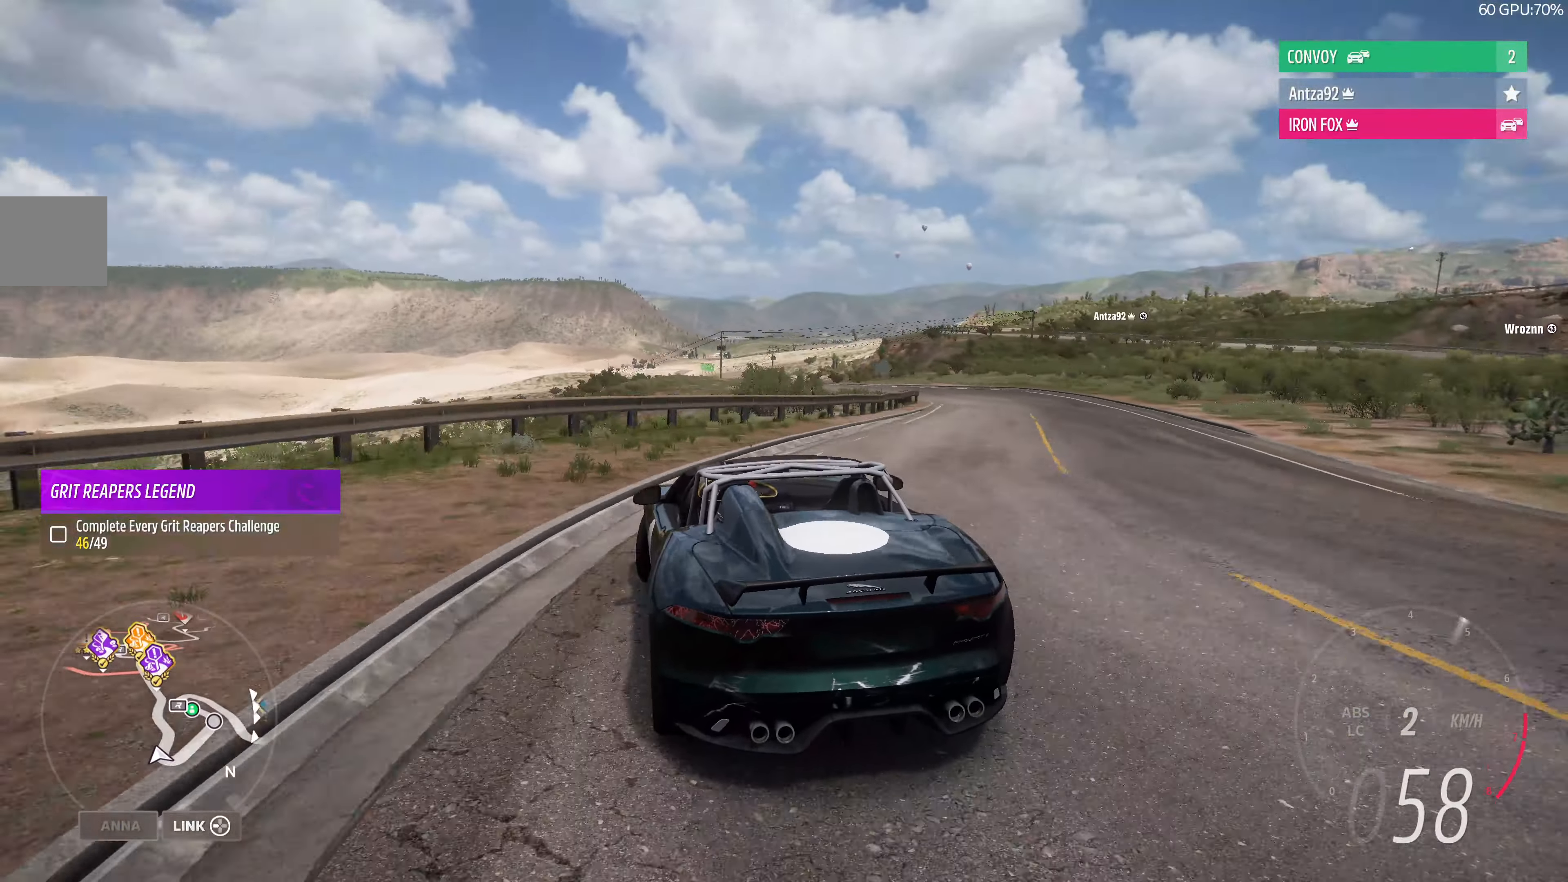
{"dt_ms": 500, "buttons": ["R2"], "left_stick": "center", "right_stick": "up", "events": [[400, "left_stick", "right"], [500, "left_stick", "center"]]}
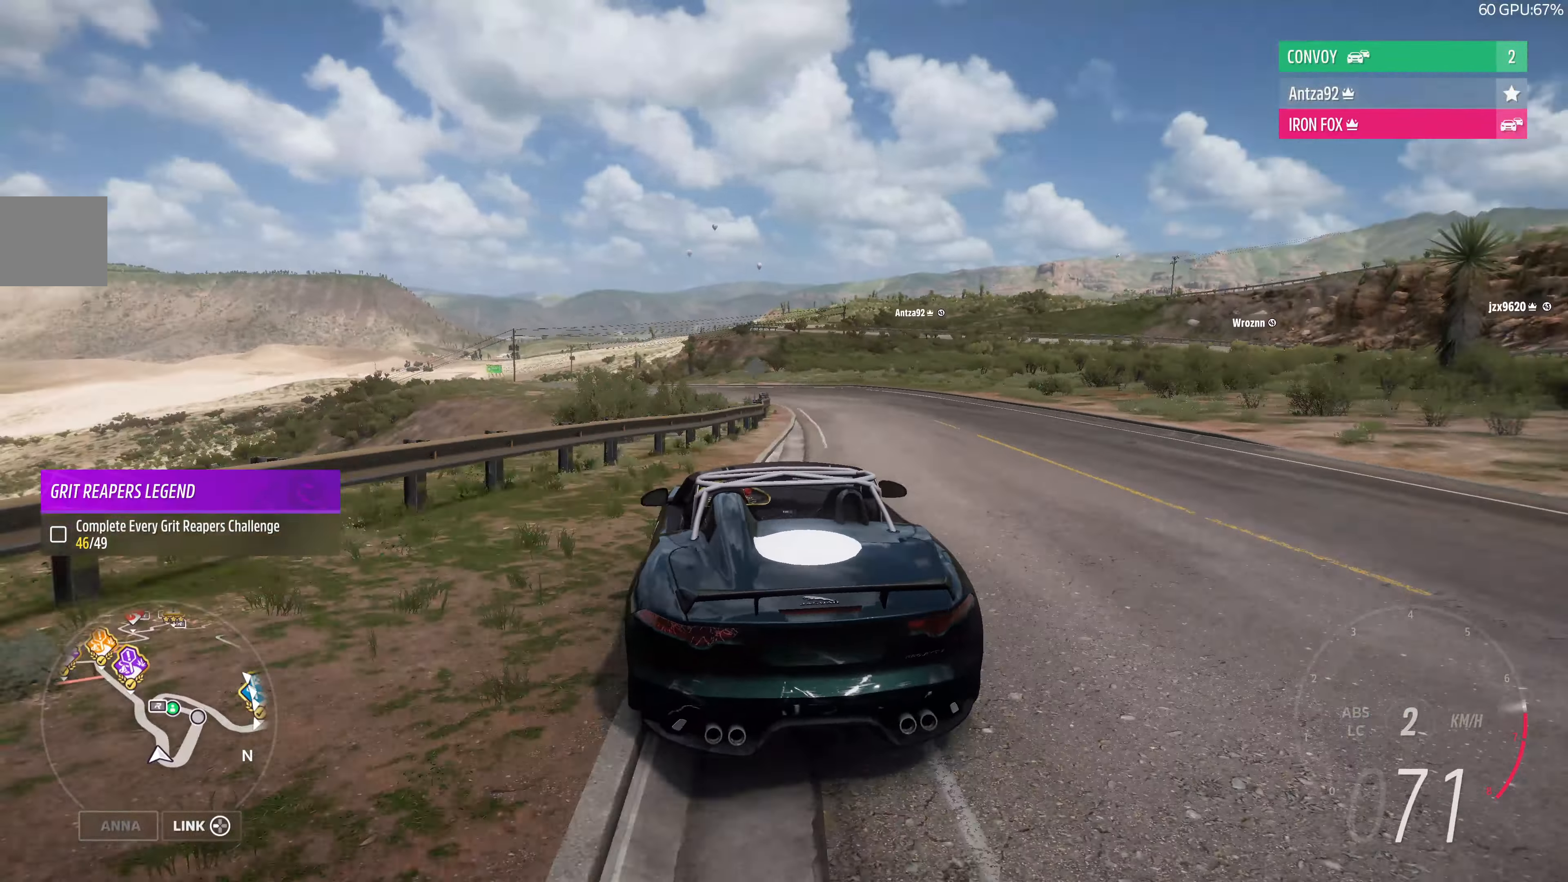
{"dt_ms": 500, "buttons": ["R2"], "left_stick": "right", "right_stick": "up", "events": [[233, "left_stick", "left"], [466, "left_stick", "right"]]}
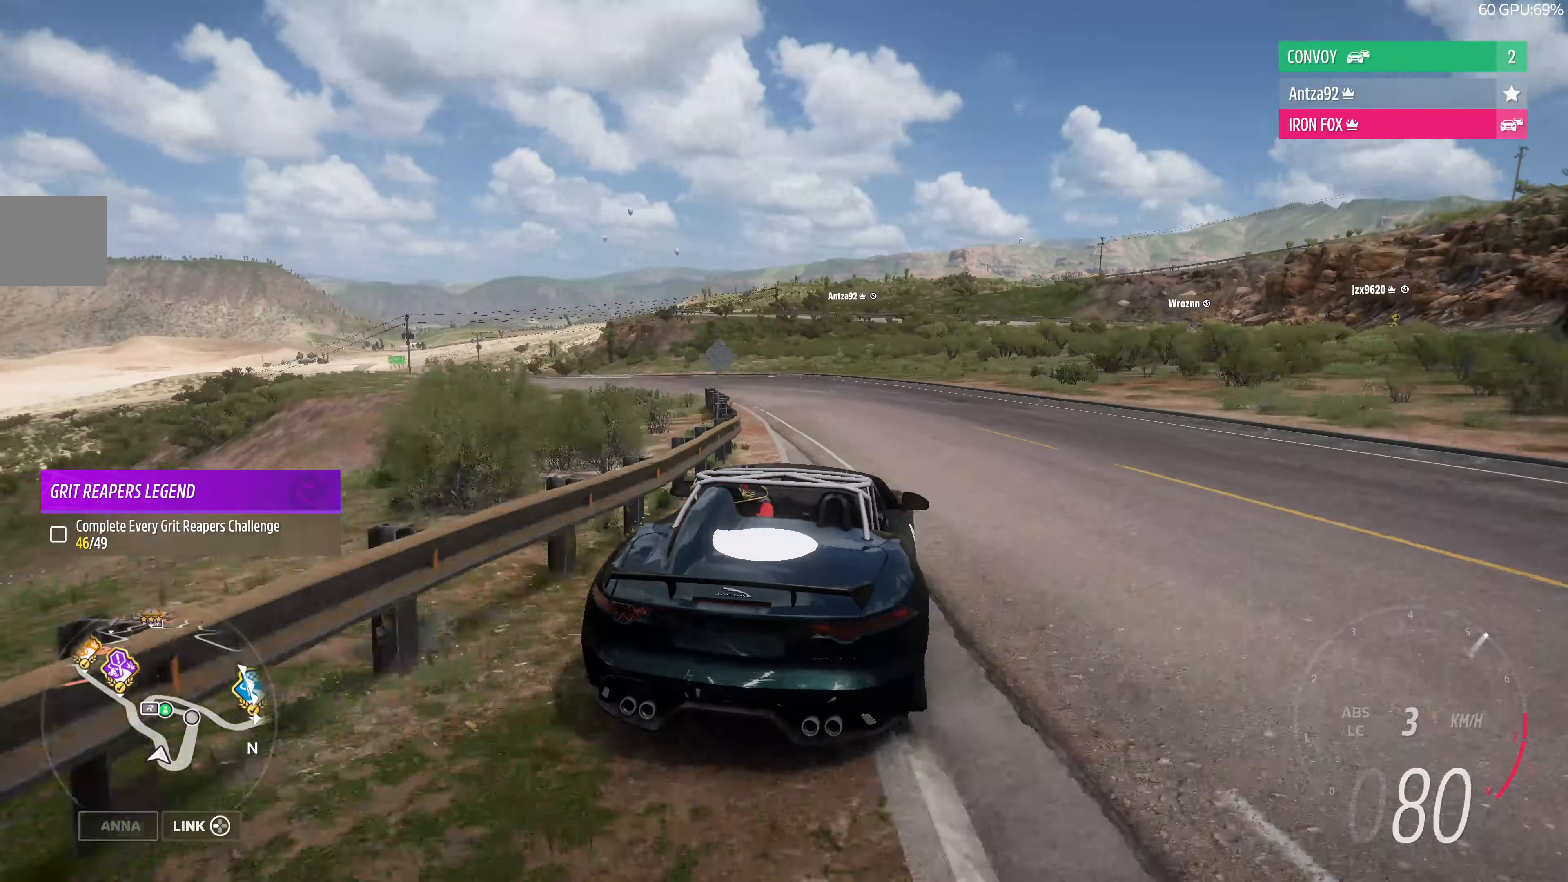
{"dt_ms": 500, "buttons": ["R2"], "left_stick": "left", "right_stick": "up", "events": [[133, "left_stick", "left"]]}
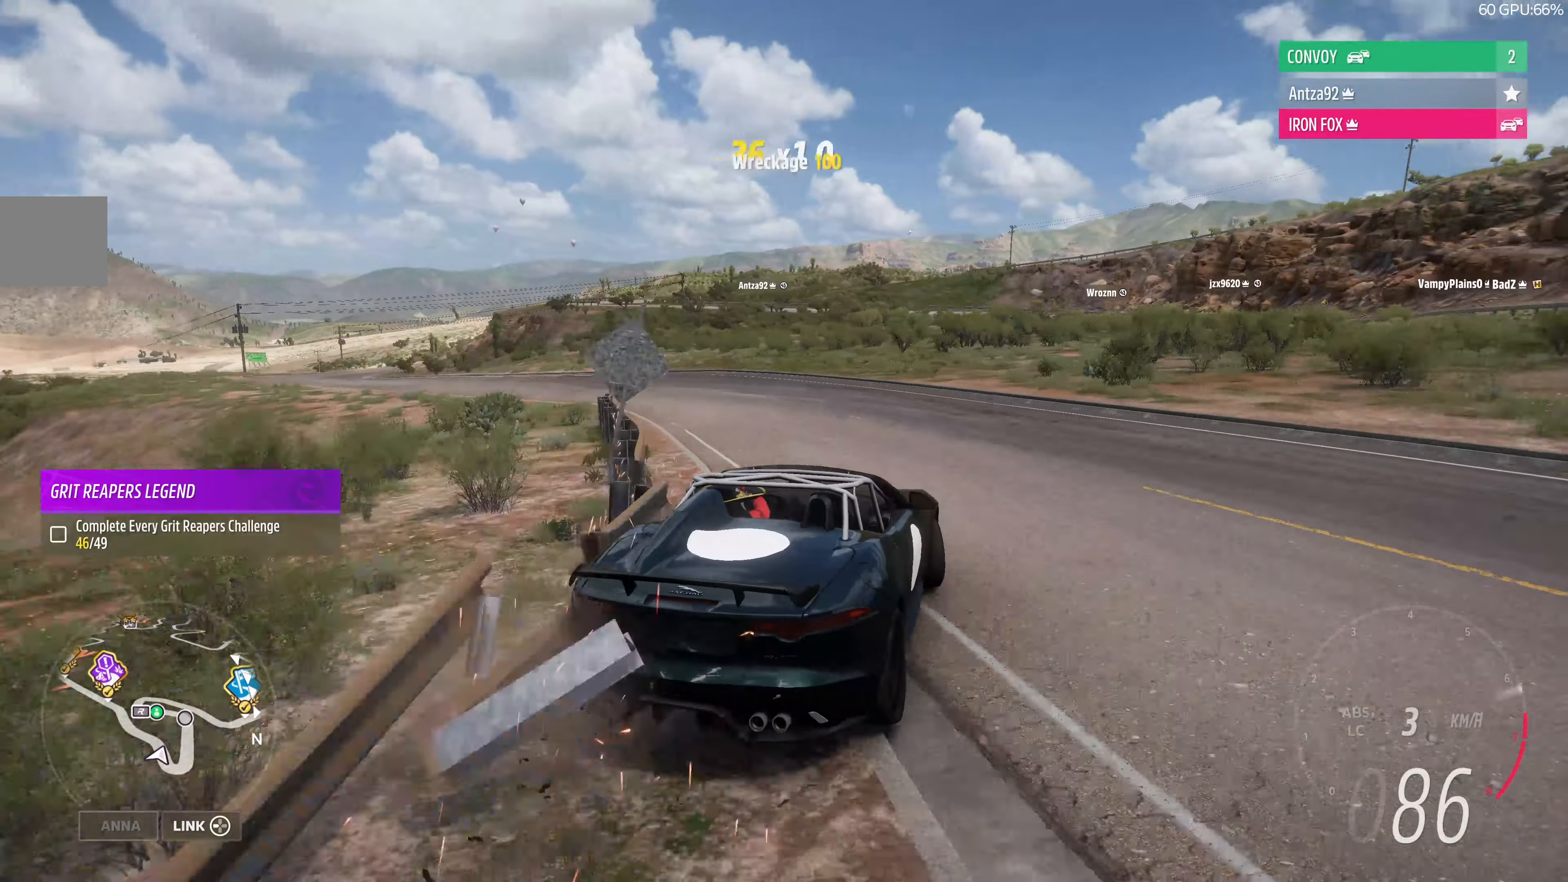
{"dt_ms": 500, "buttons": ["R2"], "left_stick": "center", "right_stick": "up", "events": [[34, "R2", "up"], [200, "R2", "down"], [400, "left_stick", "center"]]}
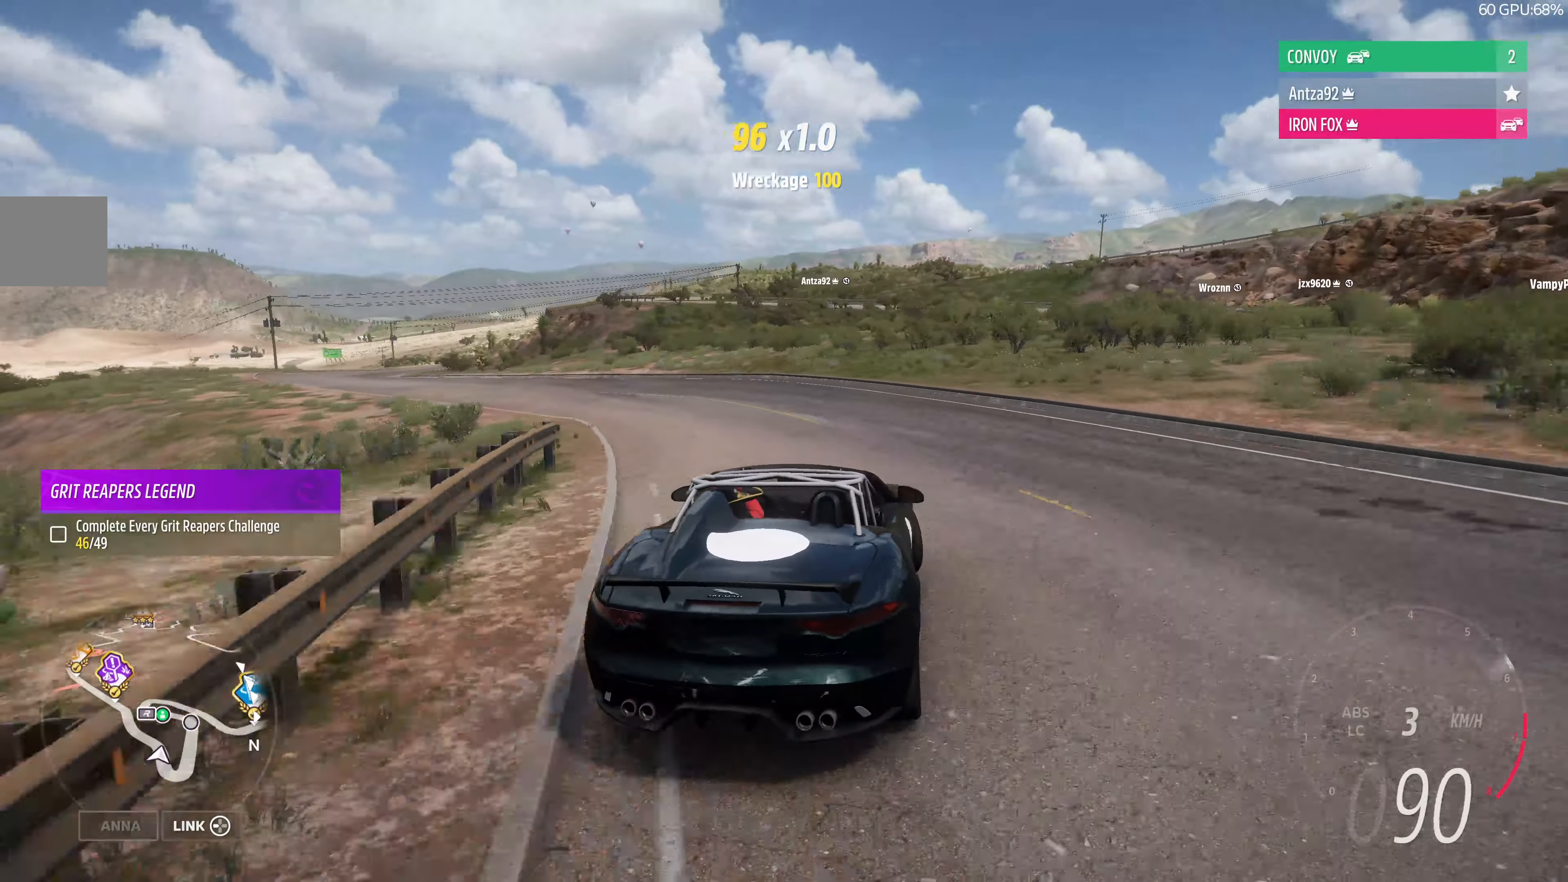
{"dt_ms": 500, "buttons": ["R2"], "left_stick": "left", "right_stick": "up", "events": [[67, "left_stick", "left"], [334, "R2", "up"], [400, "R2", "down"]]}
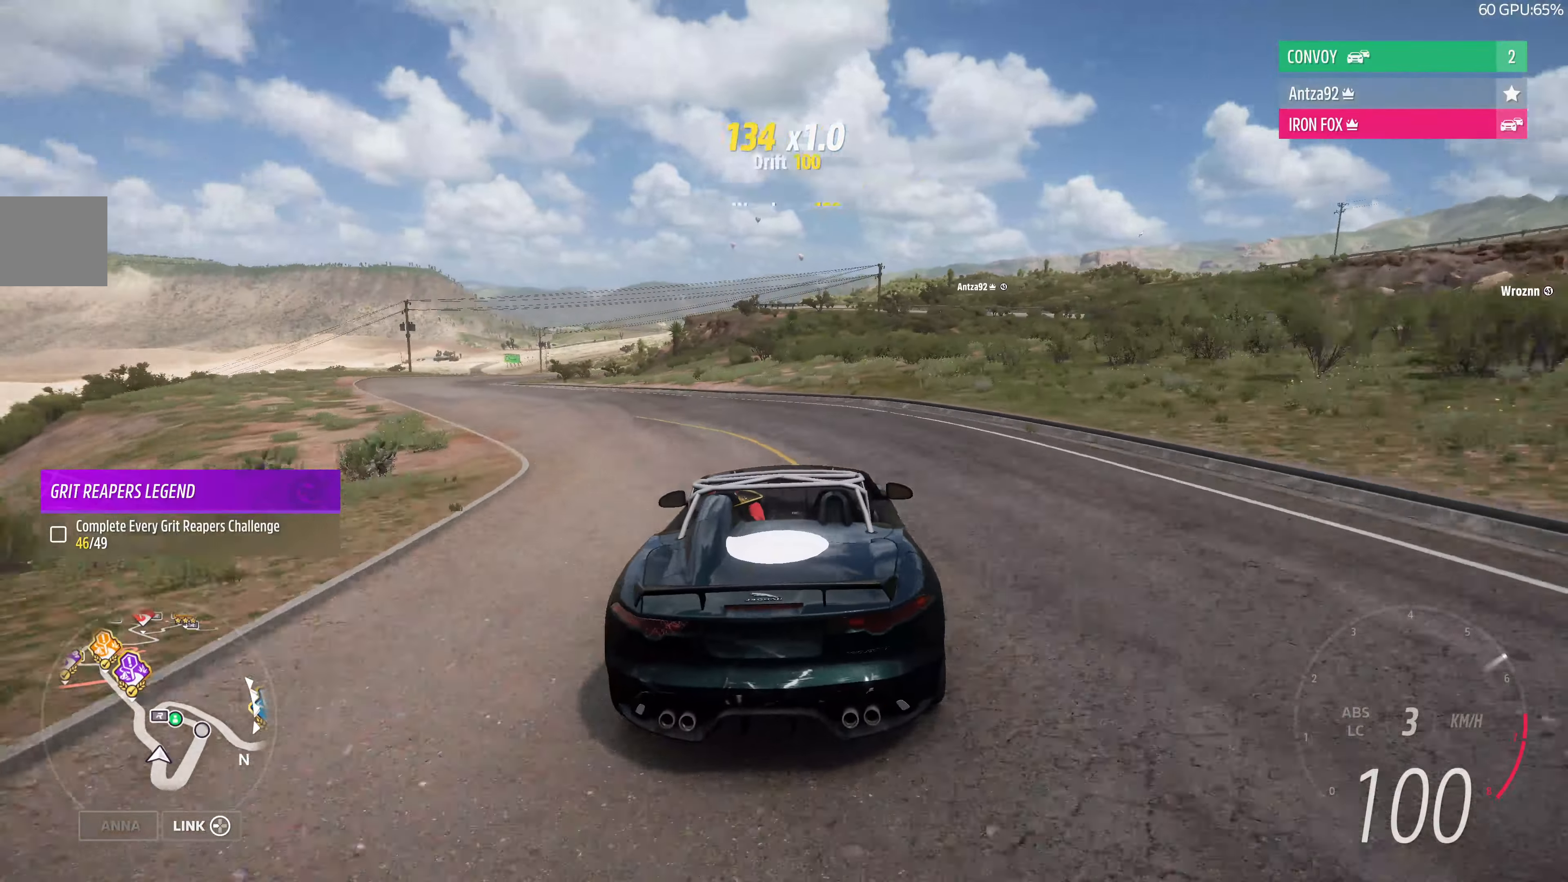
{"dt_ms": 500, "buttons": ["R2"], "left_stick": "left", "right_stick": "up", "events": []}
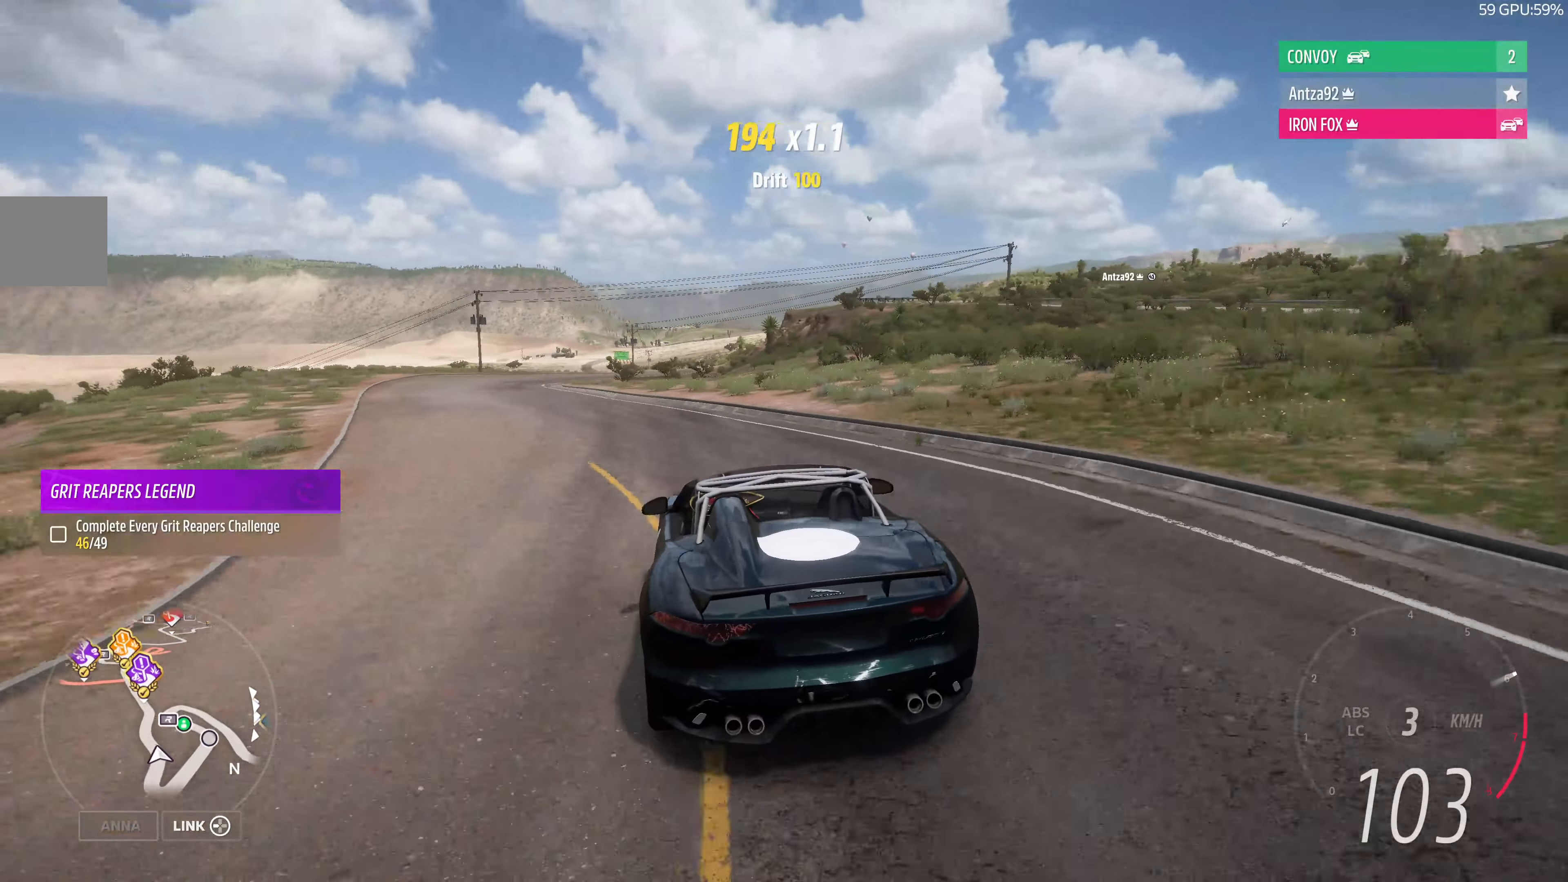
{"dt_ms": 500, "buttons": ["R2"], "left_stick": "center", "right_stick": "up", "events": [[300, "left_stick", "center"], [400, "left_stick", "up-right"], [500, "left_stick", "center"]]}
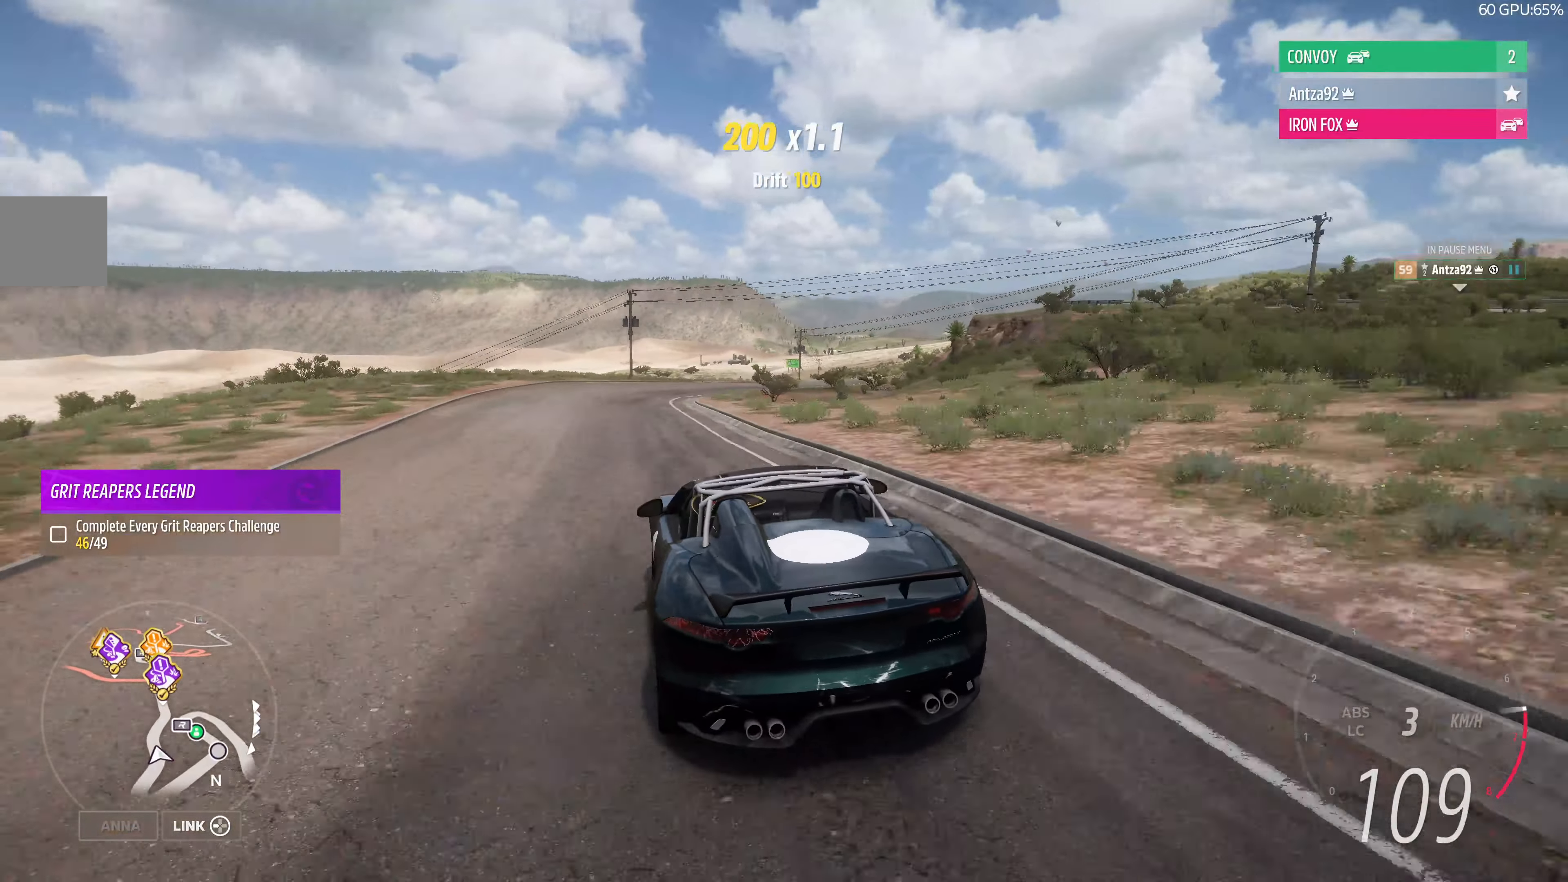
{"dt_ms": 500, "buttons": ["R2"], "left_stick": "right", "right_stick": "up", "events": [[234, "left_stick", "left"], [300, "left_stick", "center"], [500, "left_stick", "right"]]}
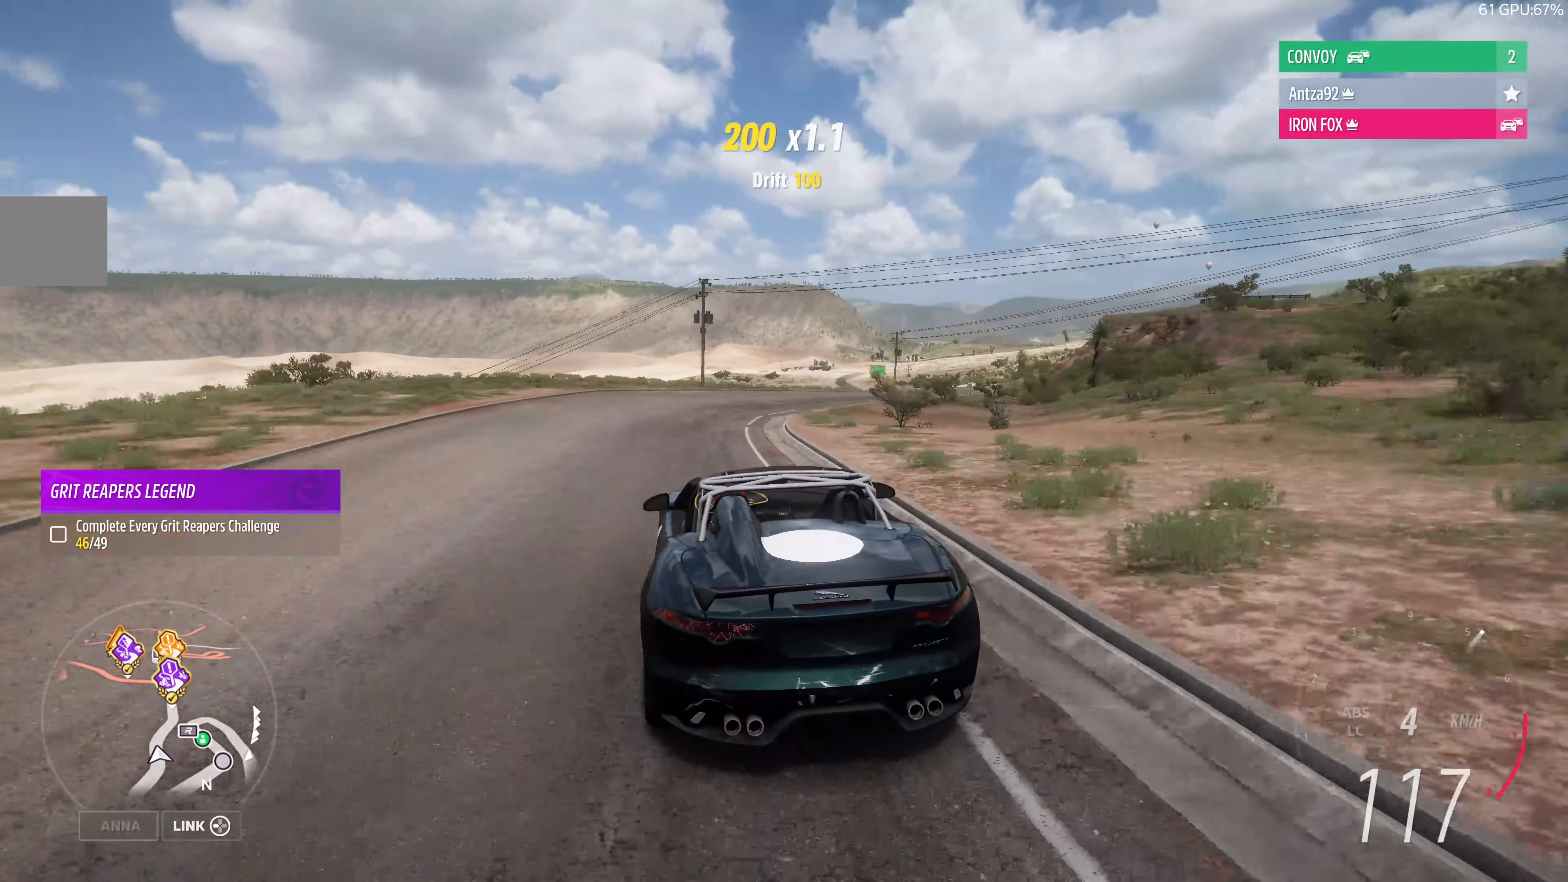
{"dt_ms": 500, "buttons": ["R2"], "left_stick": "right", "right_stick": "up", "events": []}
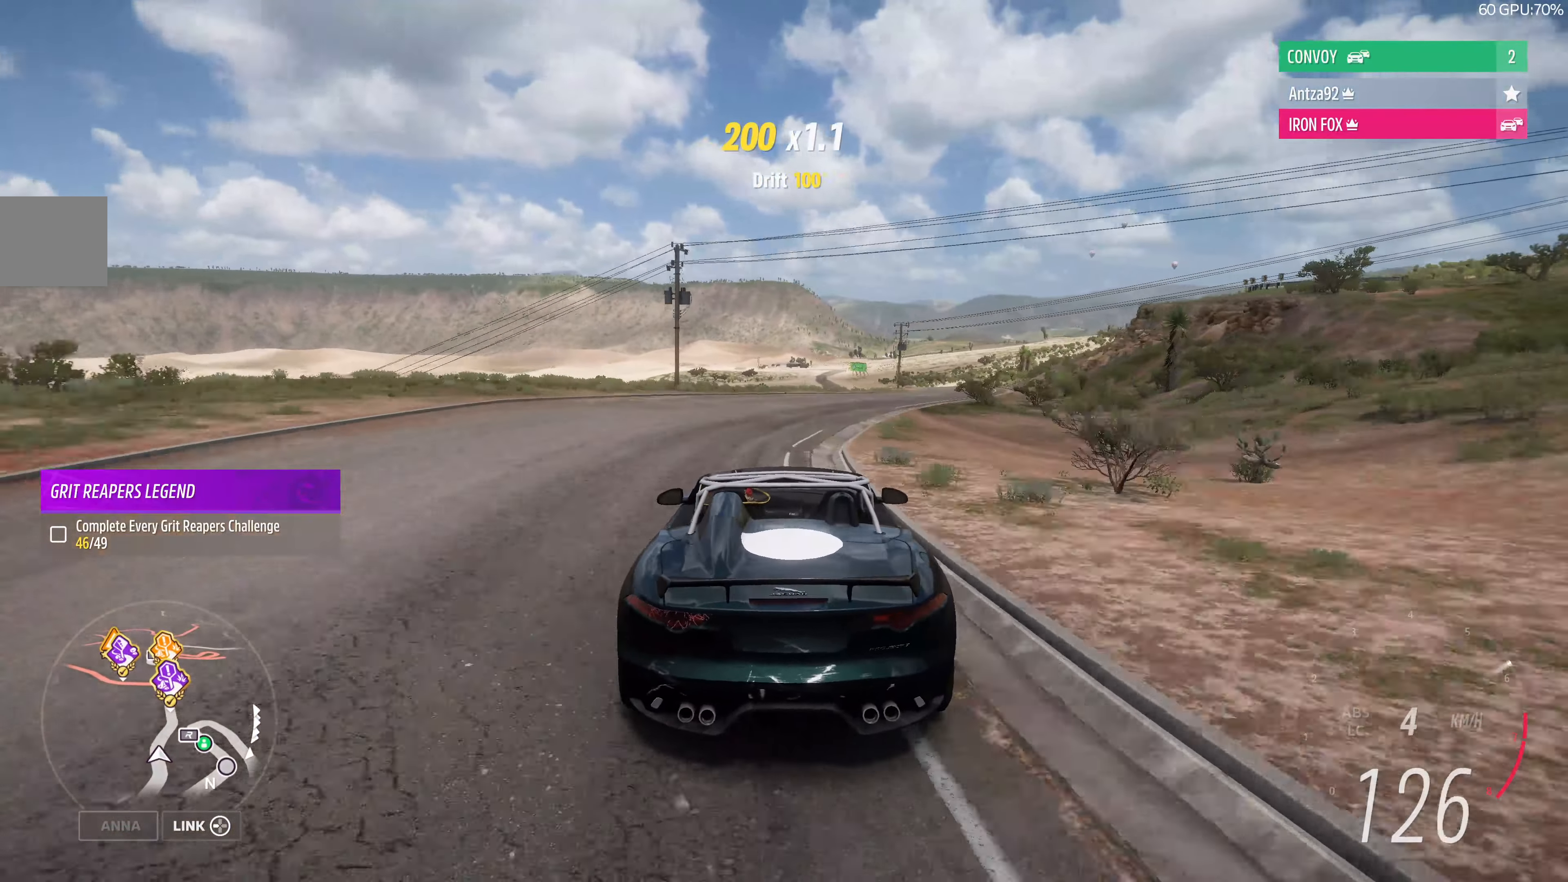
{"dt_ms": 500, "buttons": ["R2"], "left_stick": "right", "right_stick": "up", "events": []}
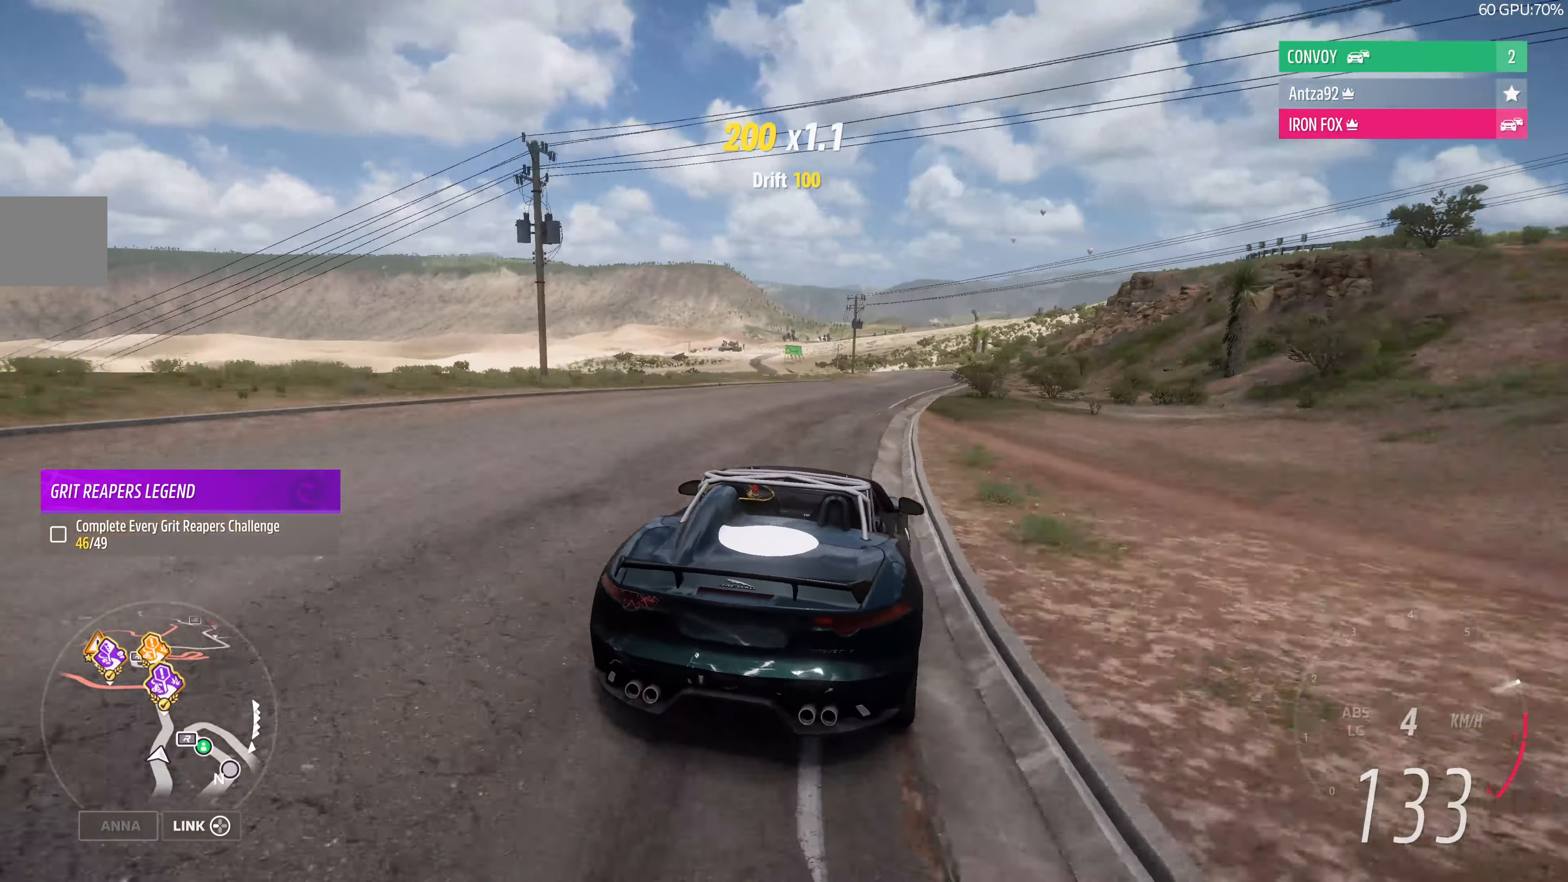
{"dt_ms": 500, "buttons": ["R2"], "left_stick": "left", "right_stick": "up", "events": [[400, "left_stick", "left"]]}
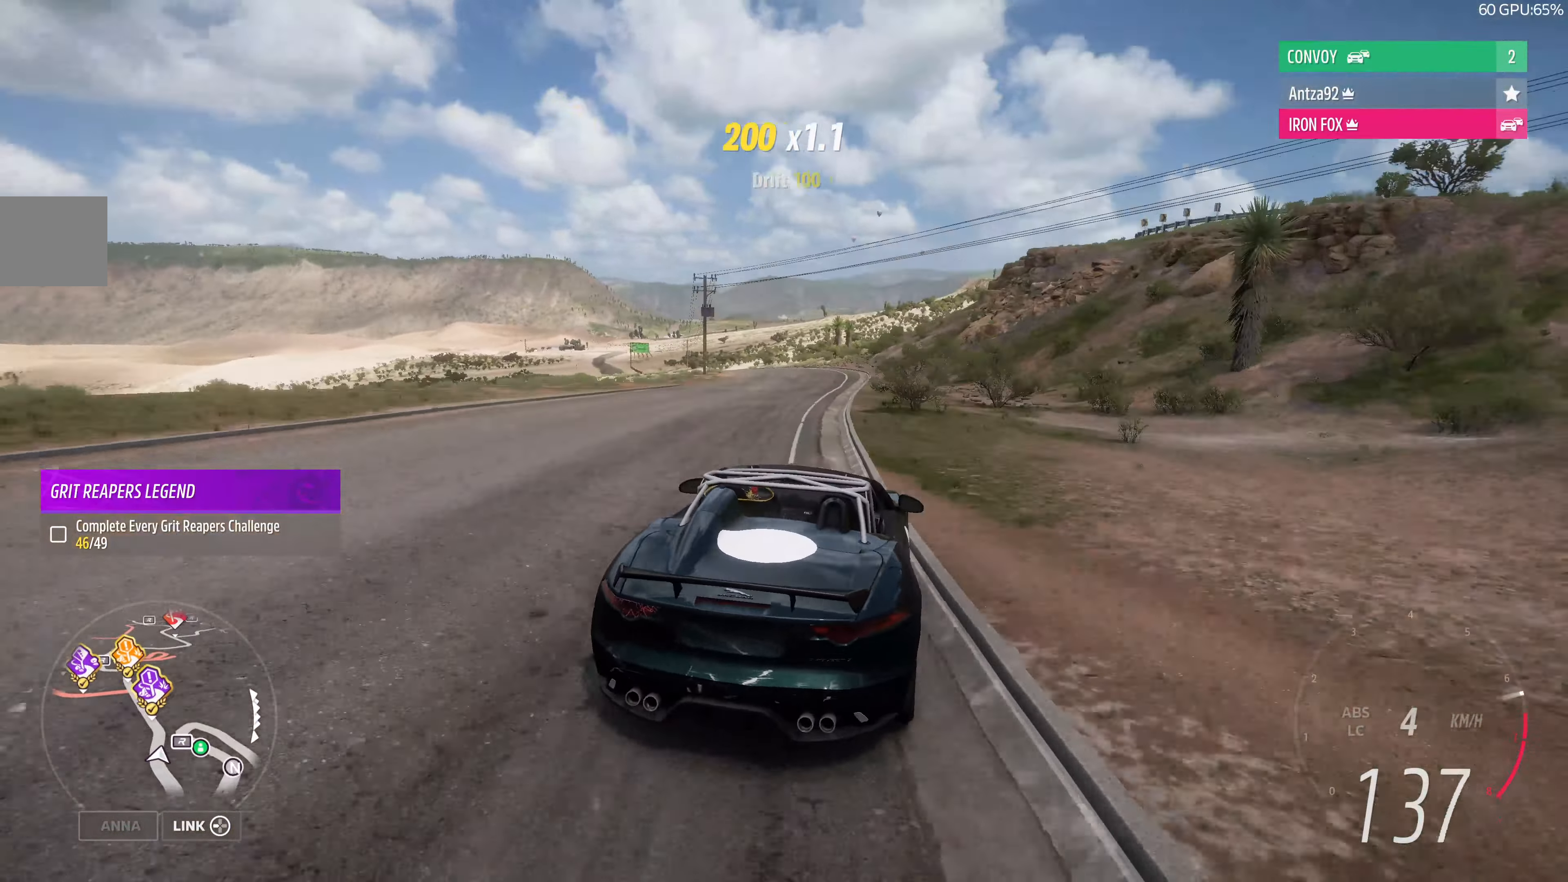
{"dt_ms": 500, "buttons": ["R2"], "left_stick": "right", "right_stick": "up", "events": [[367, "left_stick", "center"], [434, "left_stick", "right"]]}
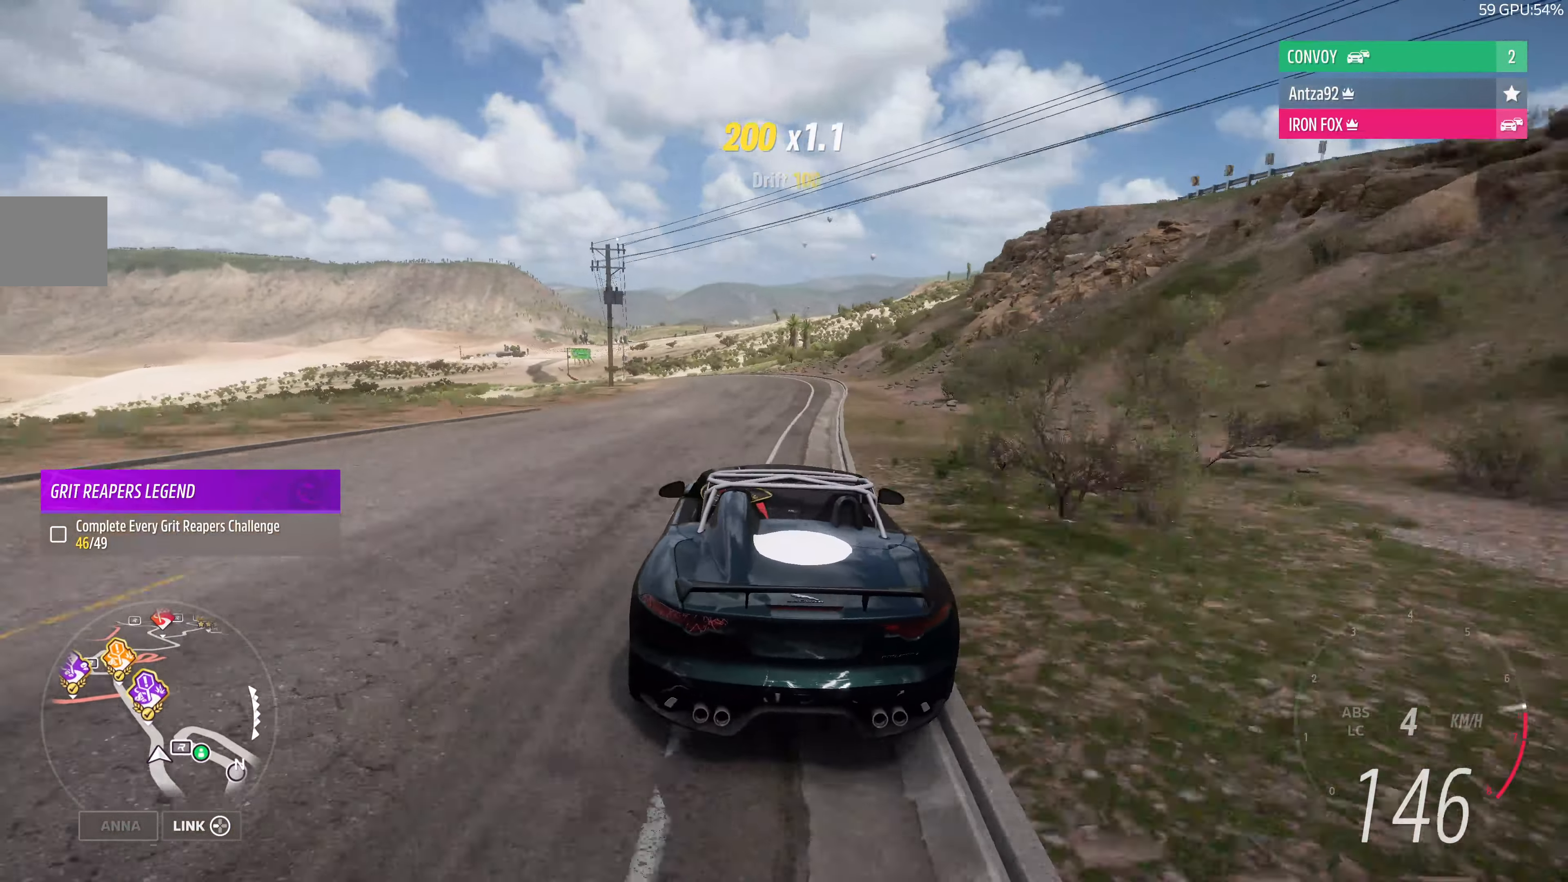
{"dt_ms": 500, "buttons": ["R2"], "left_stick": "center", "right_stick": "up", "events": [[134, "left_stick", "center"]]}
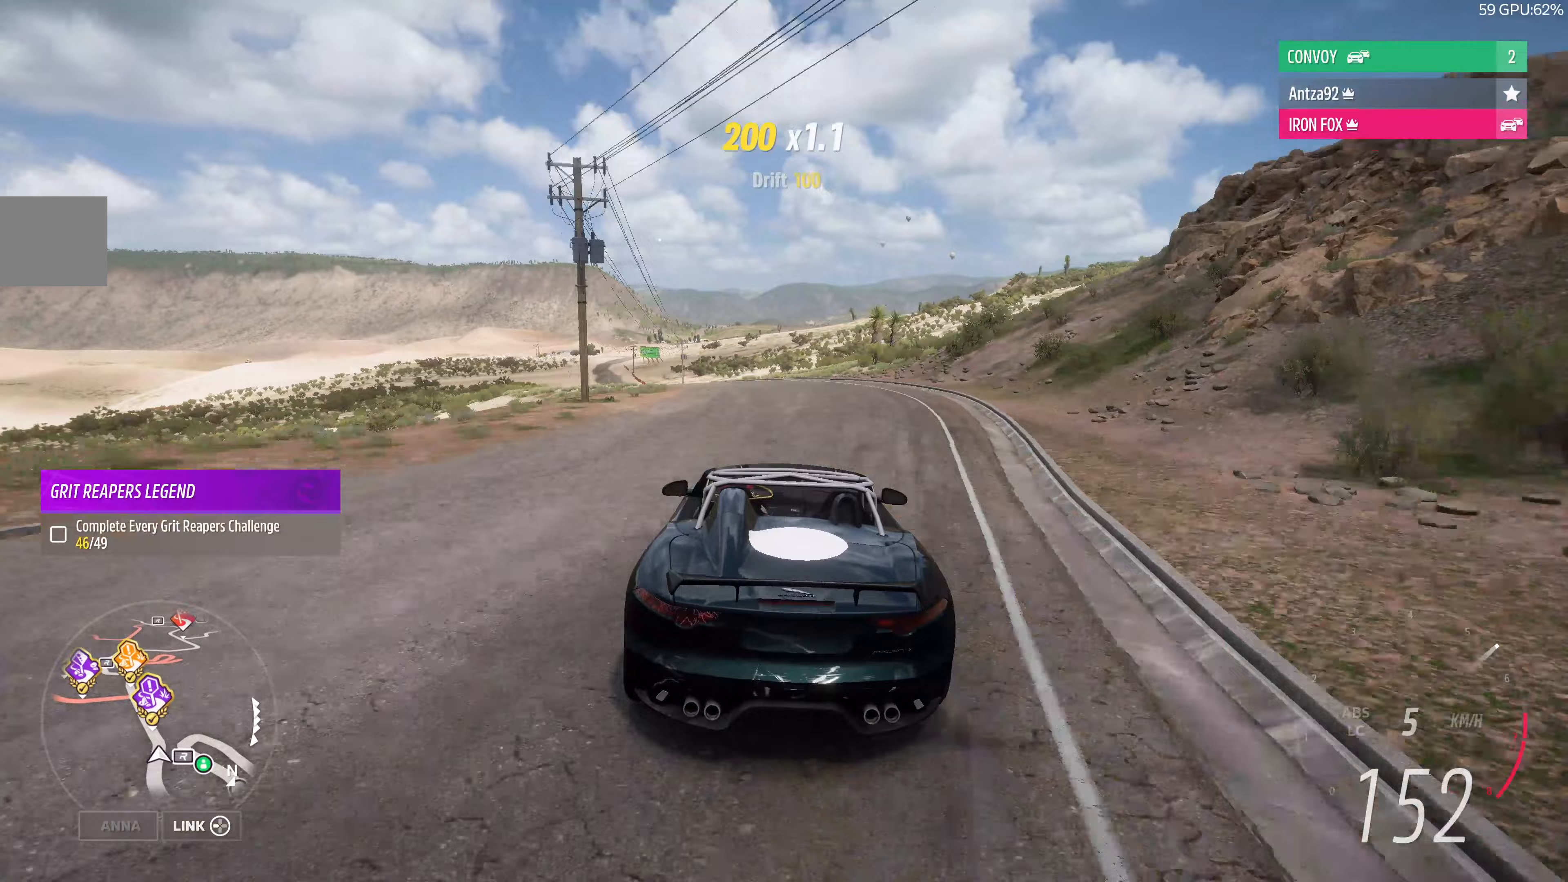
{"dt_ms": 500, "buttons": ["R2"], "left_stick": "left", "right_stick": "up", "events": [[300, "left_stick", "left"]]}
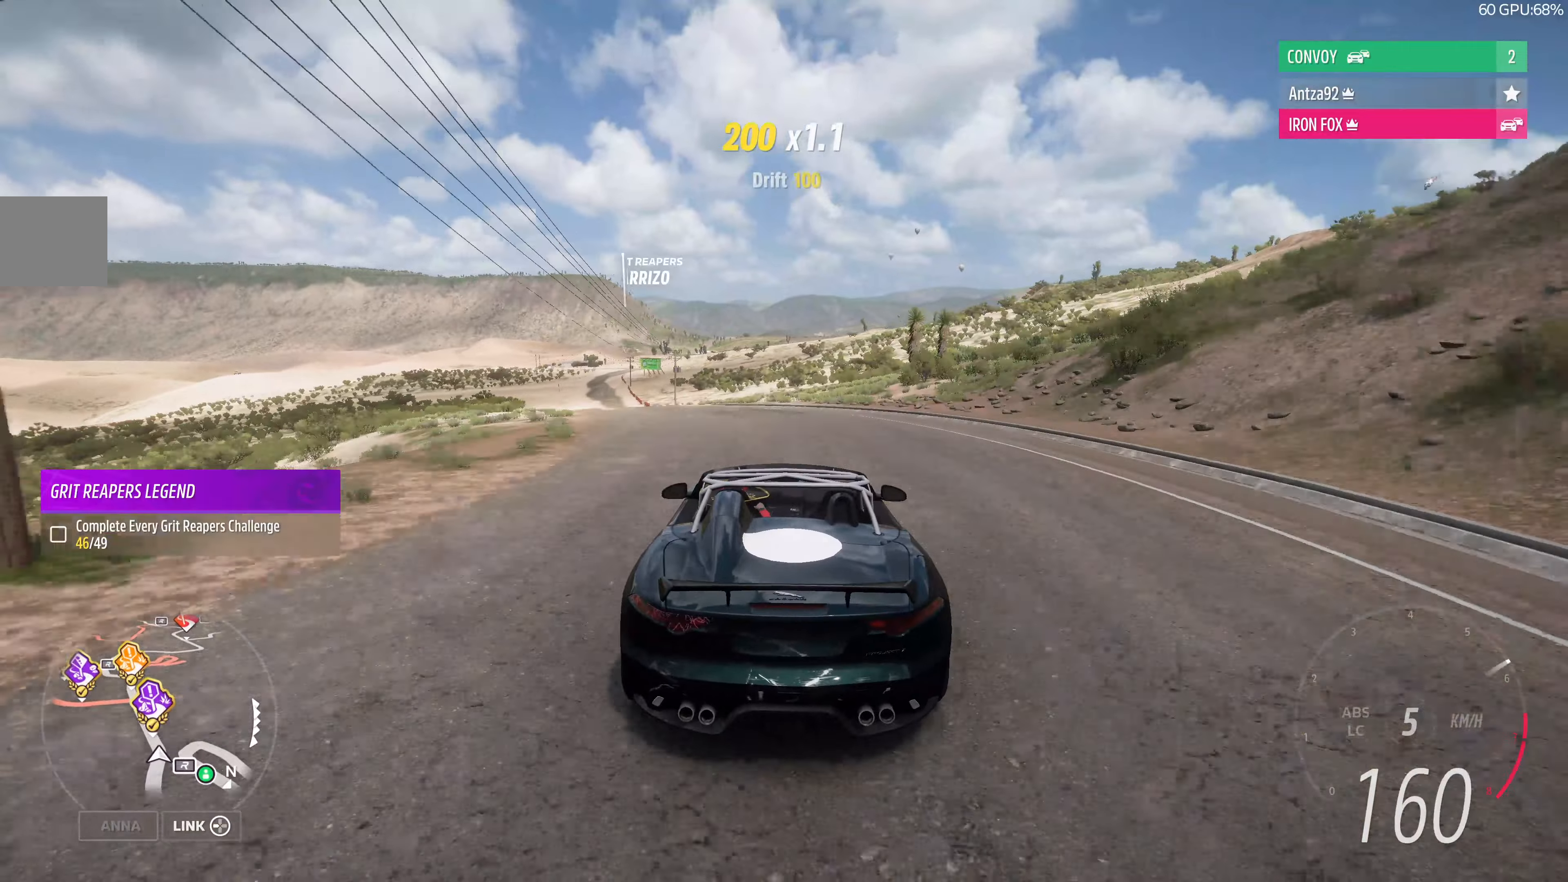
{"dt_ms": 500, "buttons": [], "left_stick": "center", "right_stick": "up", "events": [[233, "R2", "up"], [400, "left_stick", "center"]]}
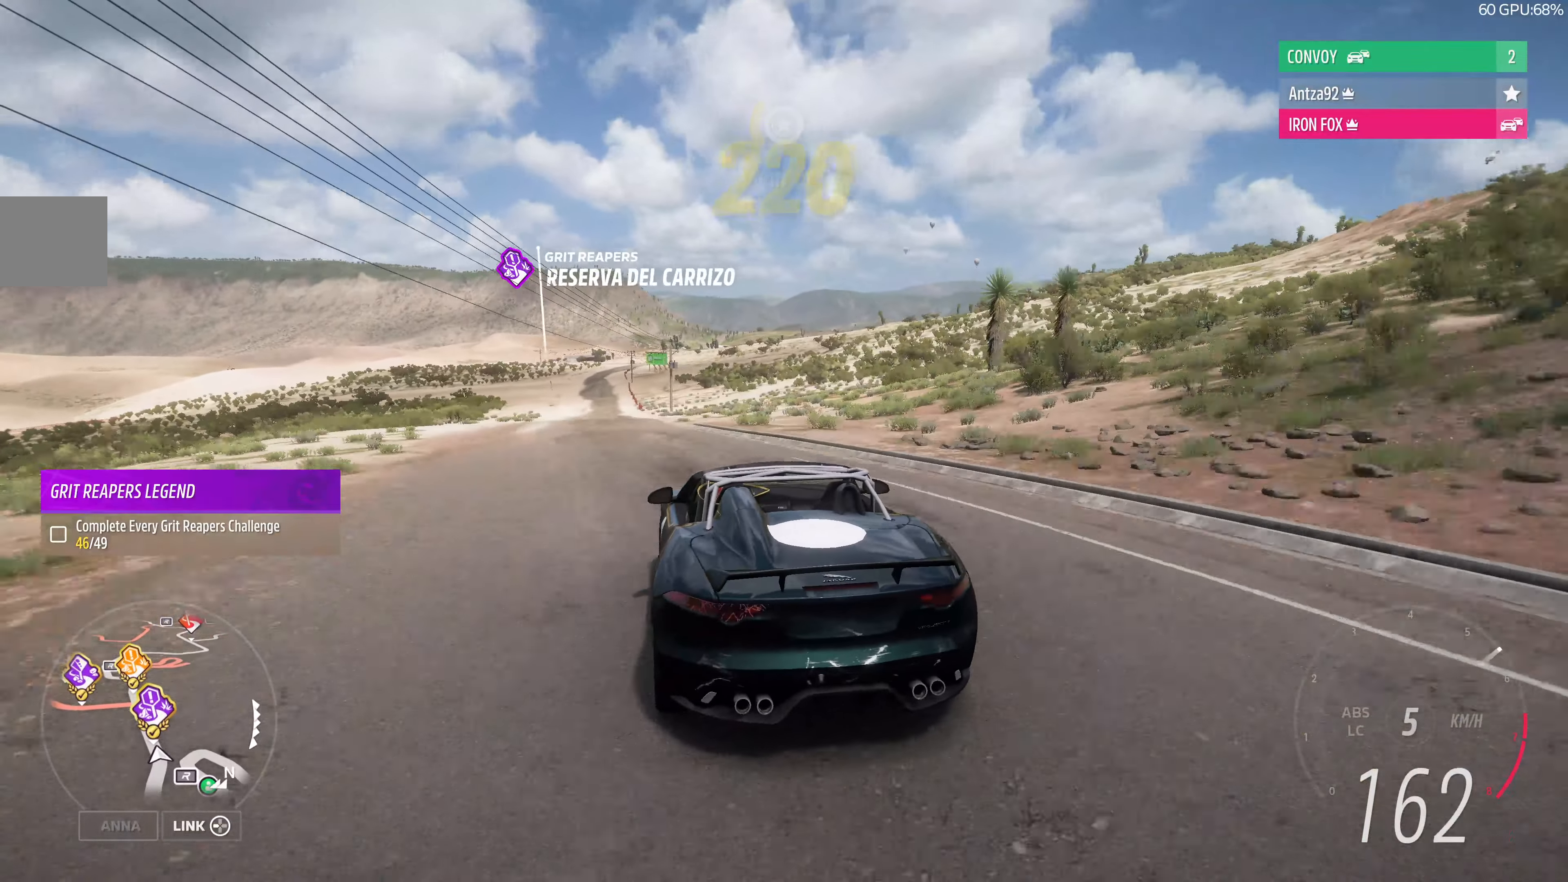
{"dt_ms": 500, "buttons": ["R2"], "left_stick": "center", "right_stick": "up", "events": [[33, "left_stick", "left"], [300, "left_stick", "center"], [367, "R2", "down"]]}
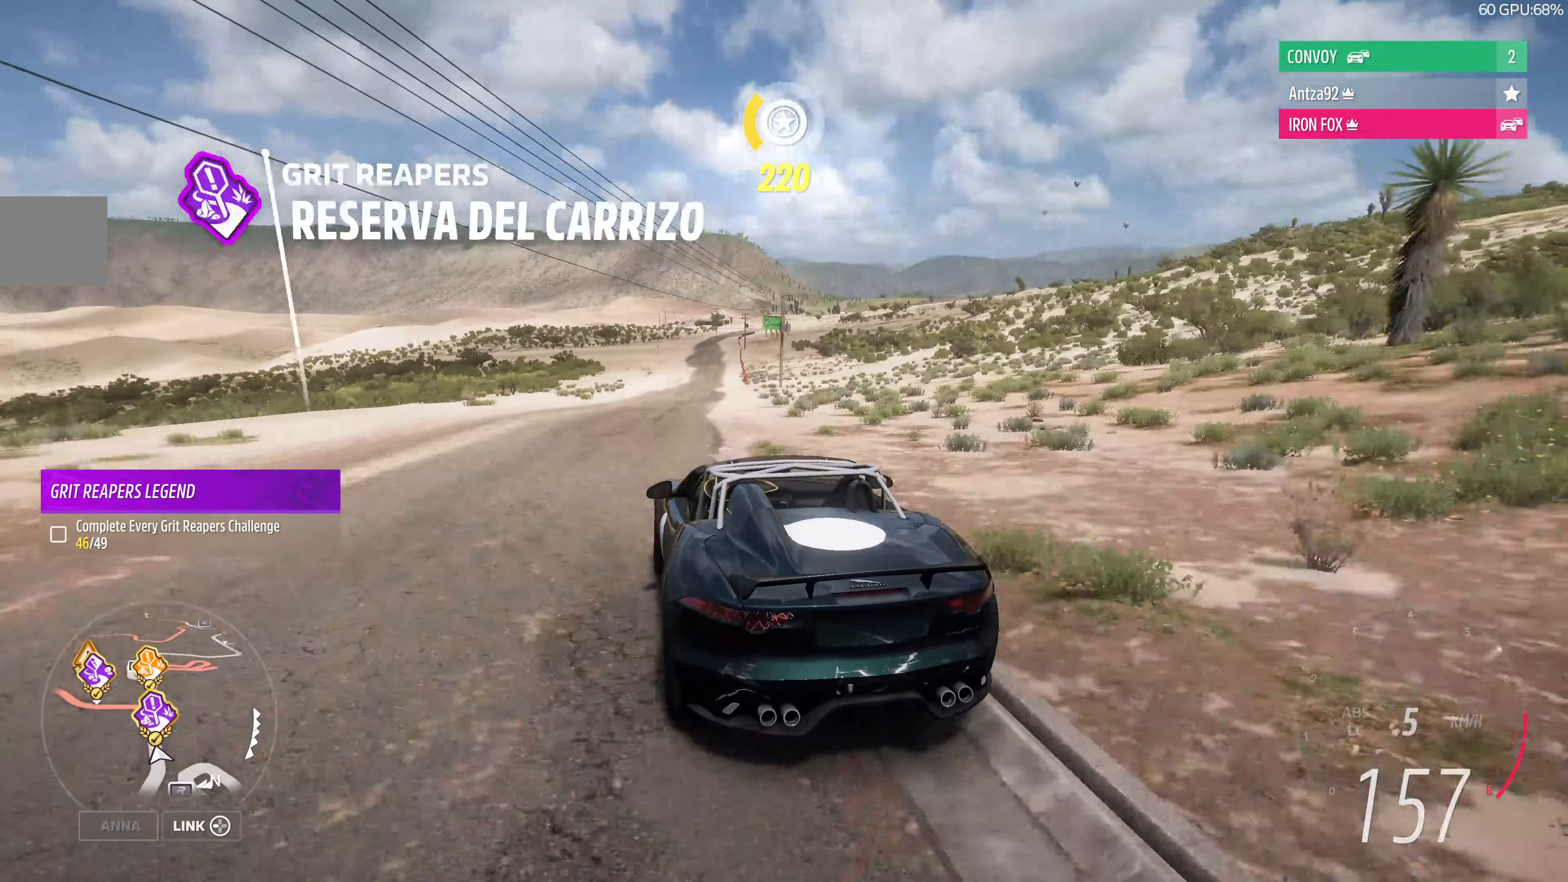
{"dt_ms": 1000, "buttons": ["R2"], "left_stick": "up-left", "right_stick": "up"}
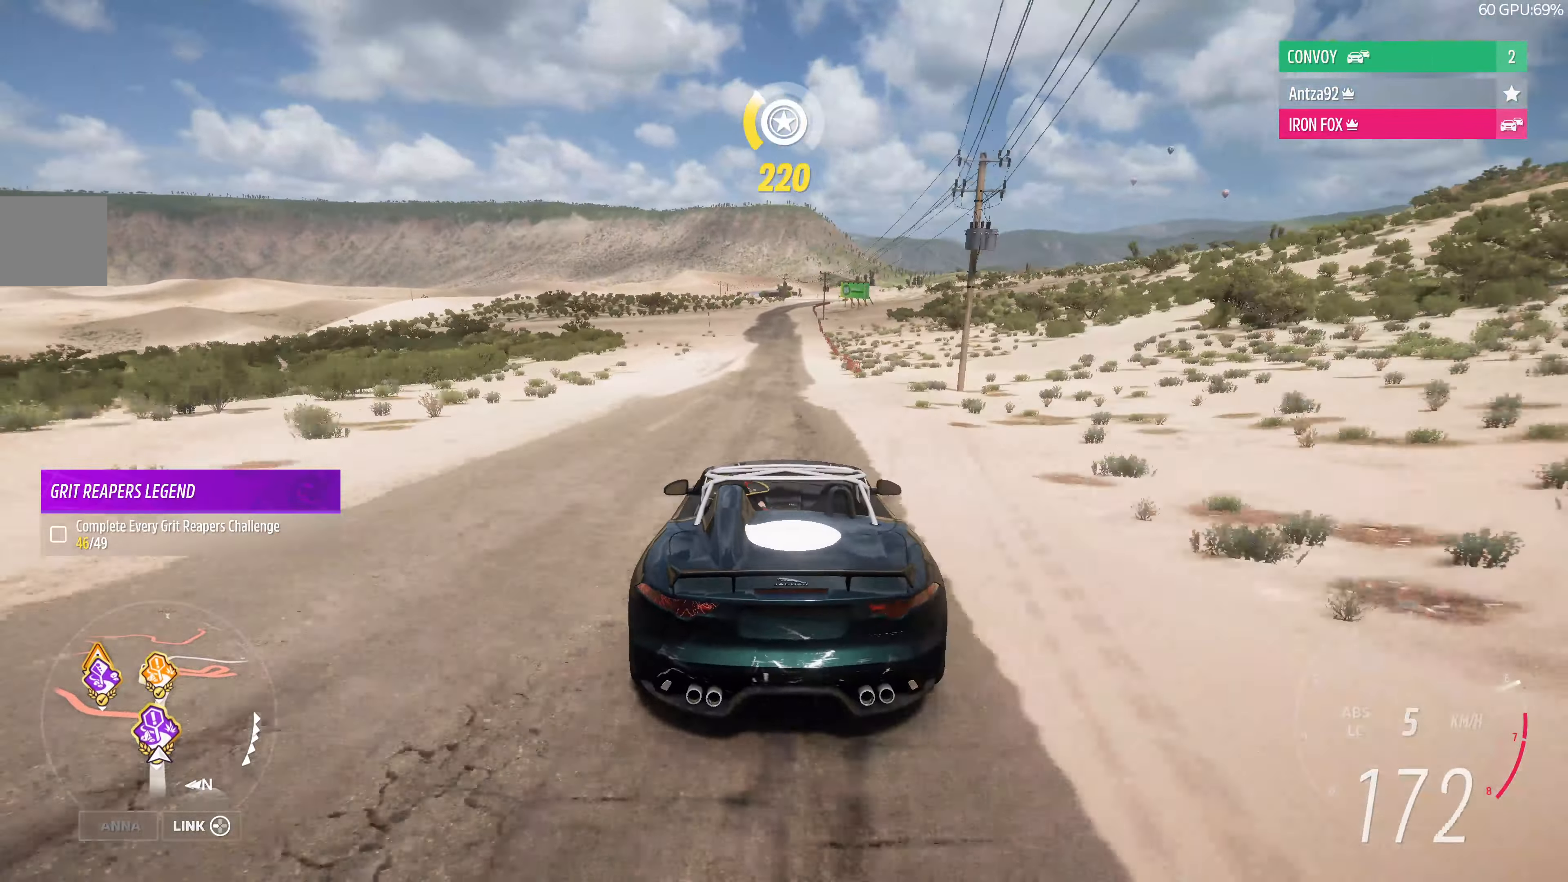
{"dt_ms": 500, "buttons": ["R2"], "left_stick": "center", "right_stick": "center", "events": [[67, "left_stick", "center"], [133, "left_stick", "right"], [267, "left_stick", "center"], [300, "right_stick", "center"]]}
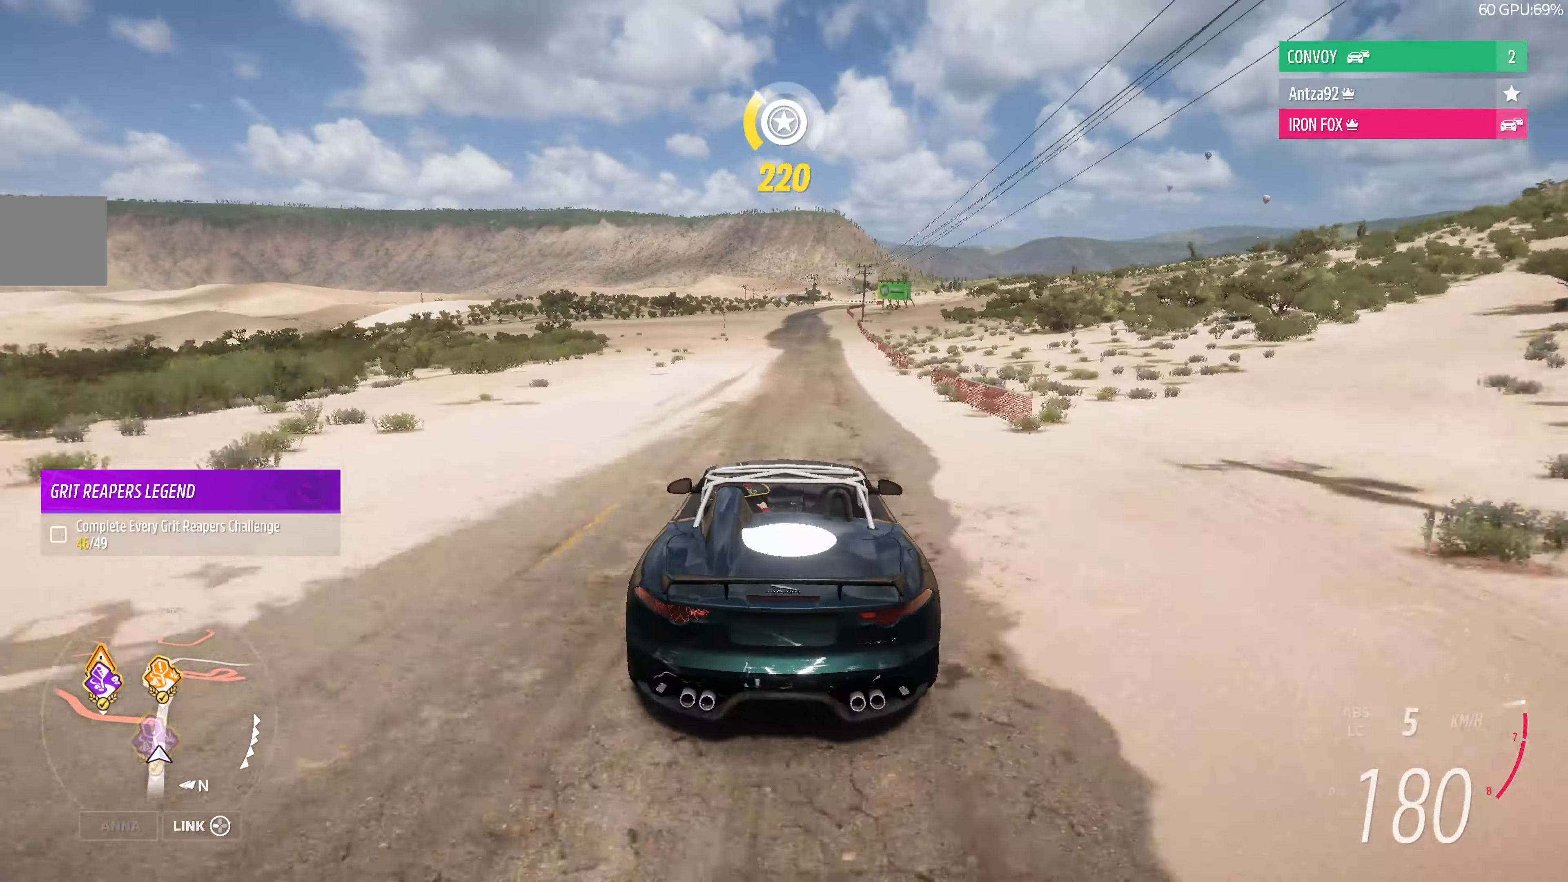
{"dt_ms": 500, "buttons": ["R2"], "left_stick": "center", "right_stick": "center", "events": []}
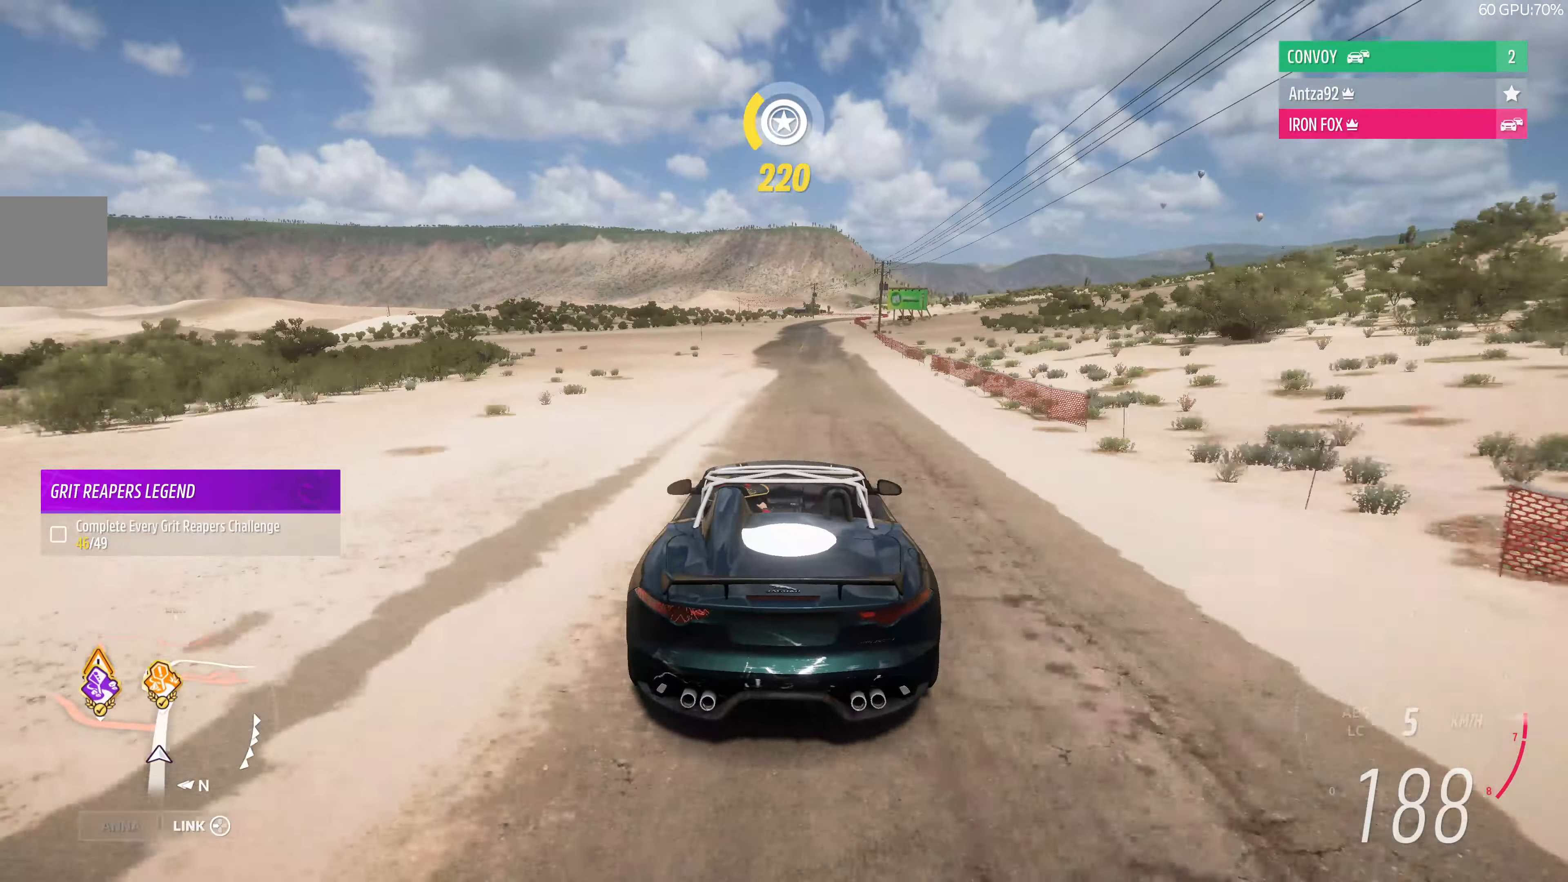
{"dt_ms": 500, "buttons": ["R2"], "left_stick": "up", "right_stick": "center", "events": [[100, "left_stick", "up-right"], [233, "left_stick", "up"]]}
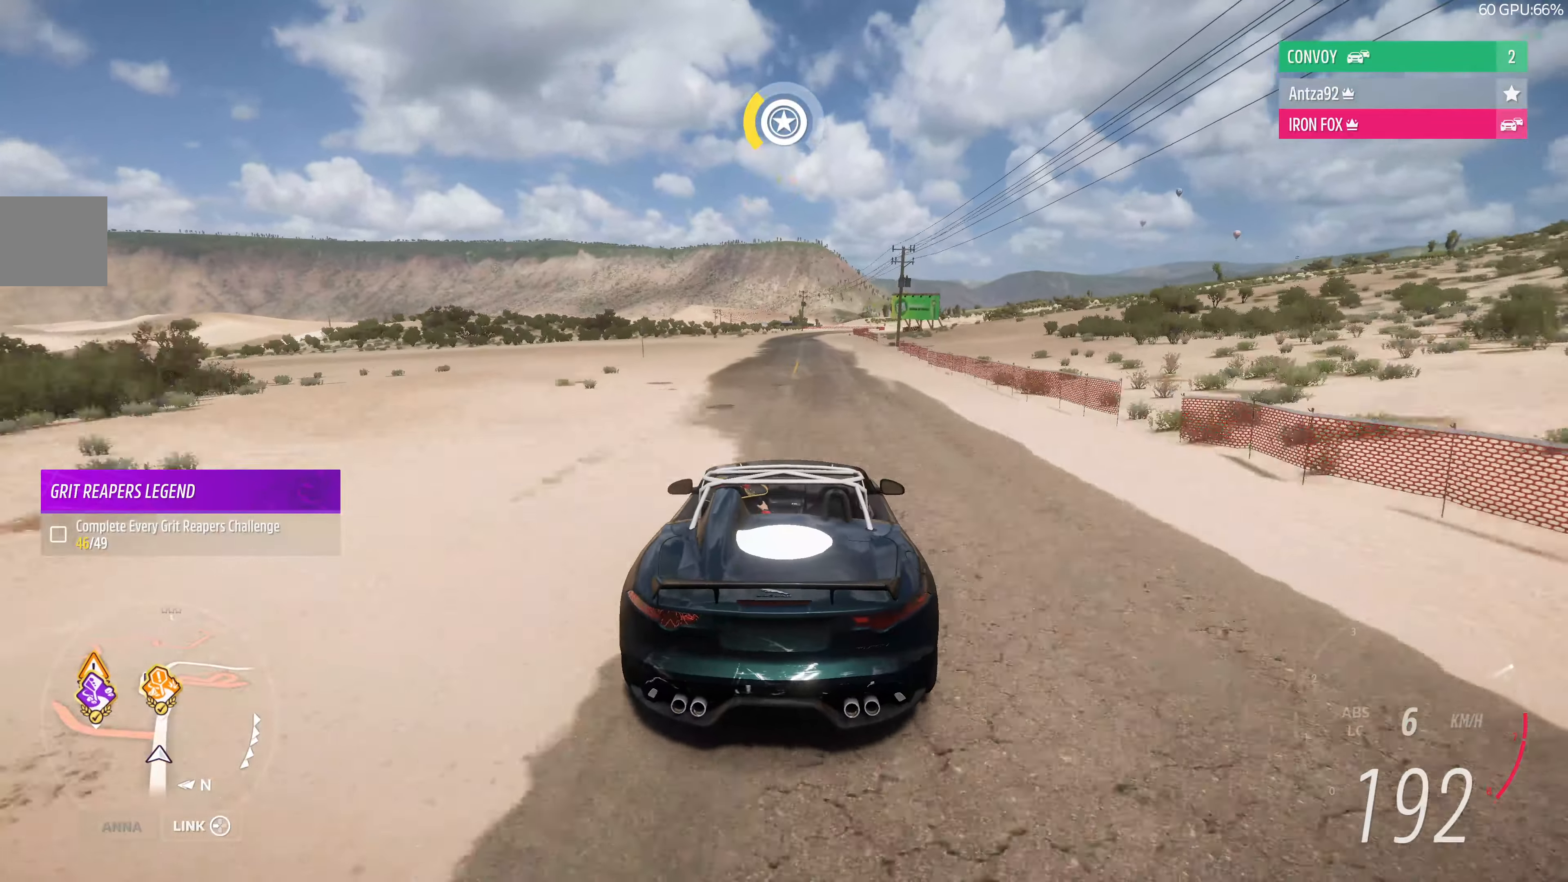
{"dt_ms": 500, "buttons": ["R2"], "left_stick": "up", "right_stick": "center", "events": []}
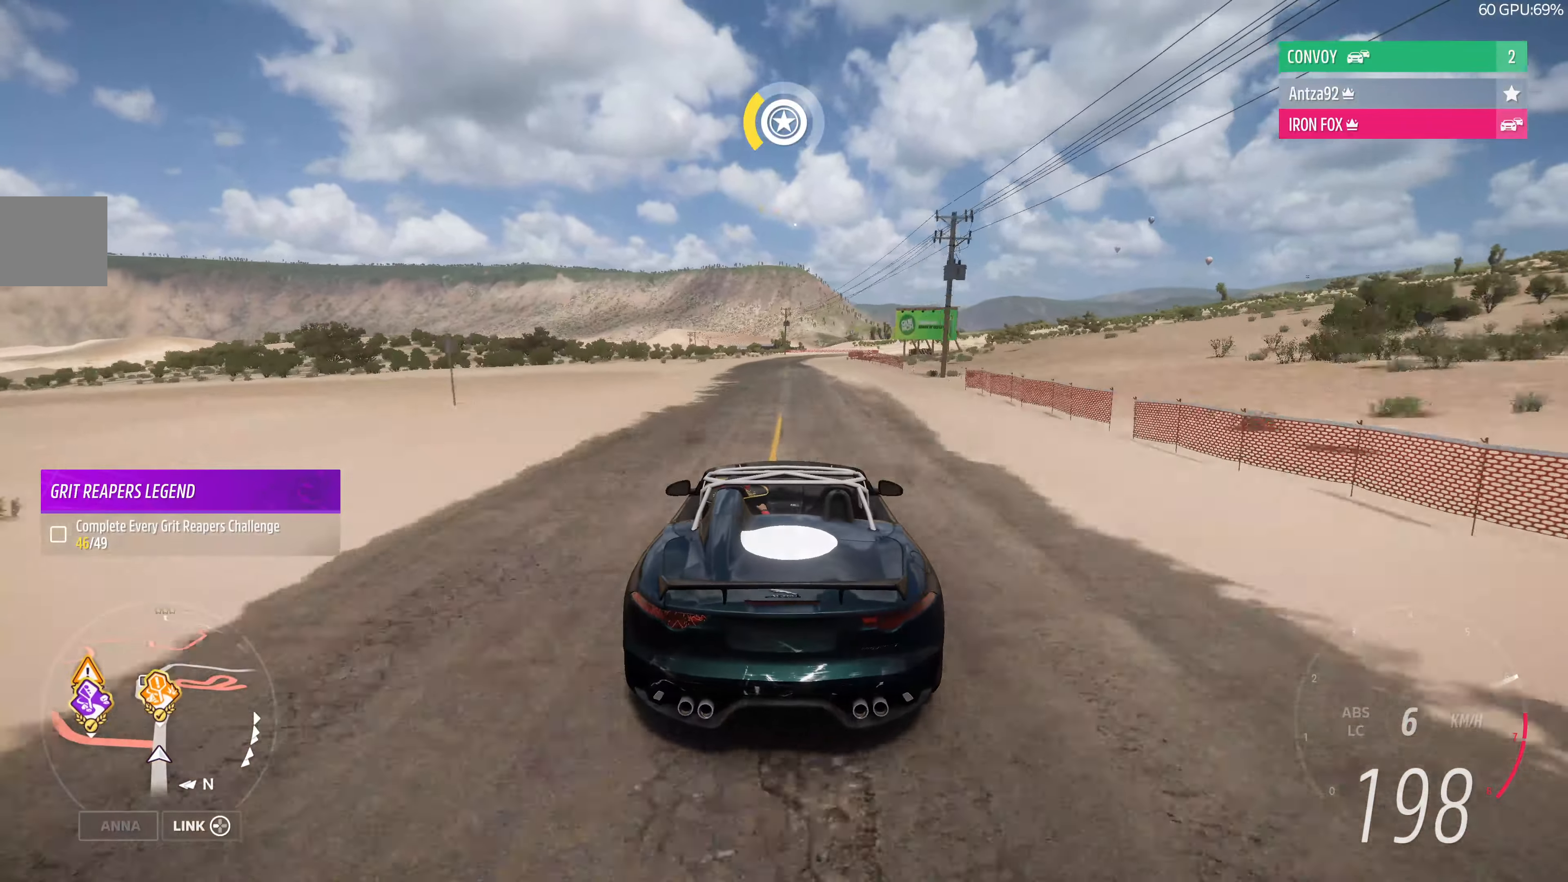
{"dt_ms": 500, "buttons": ["R2"], "left_stick": "up", "right_stick": "center", "events": []}
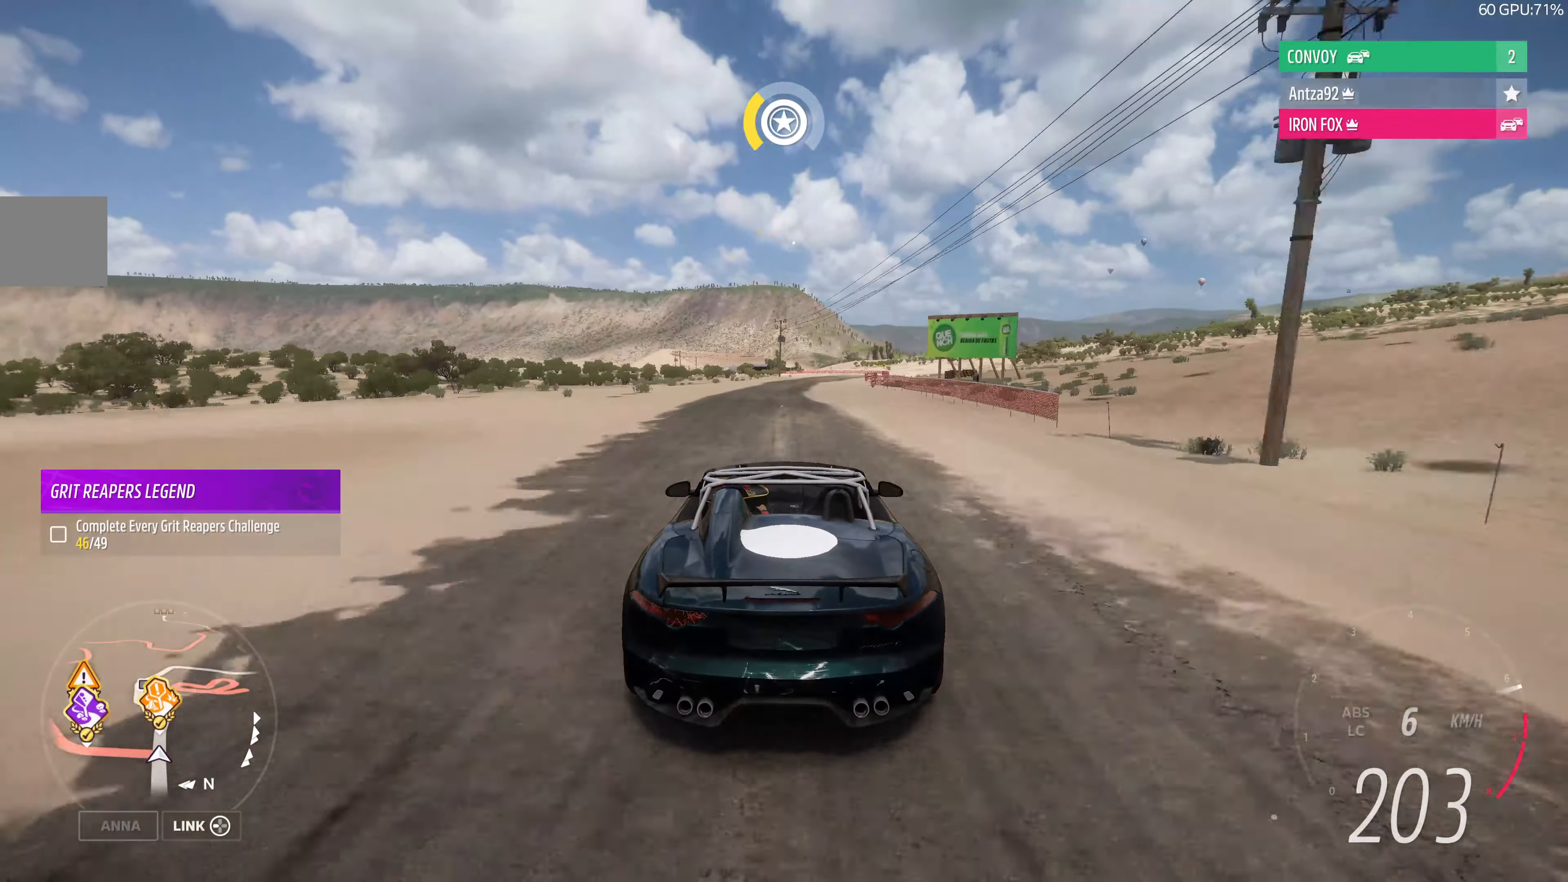
{"dt_ms": 500, "buttons": ["R2"], "left_stick": "up", "right_stick": "center", "events": []}
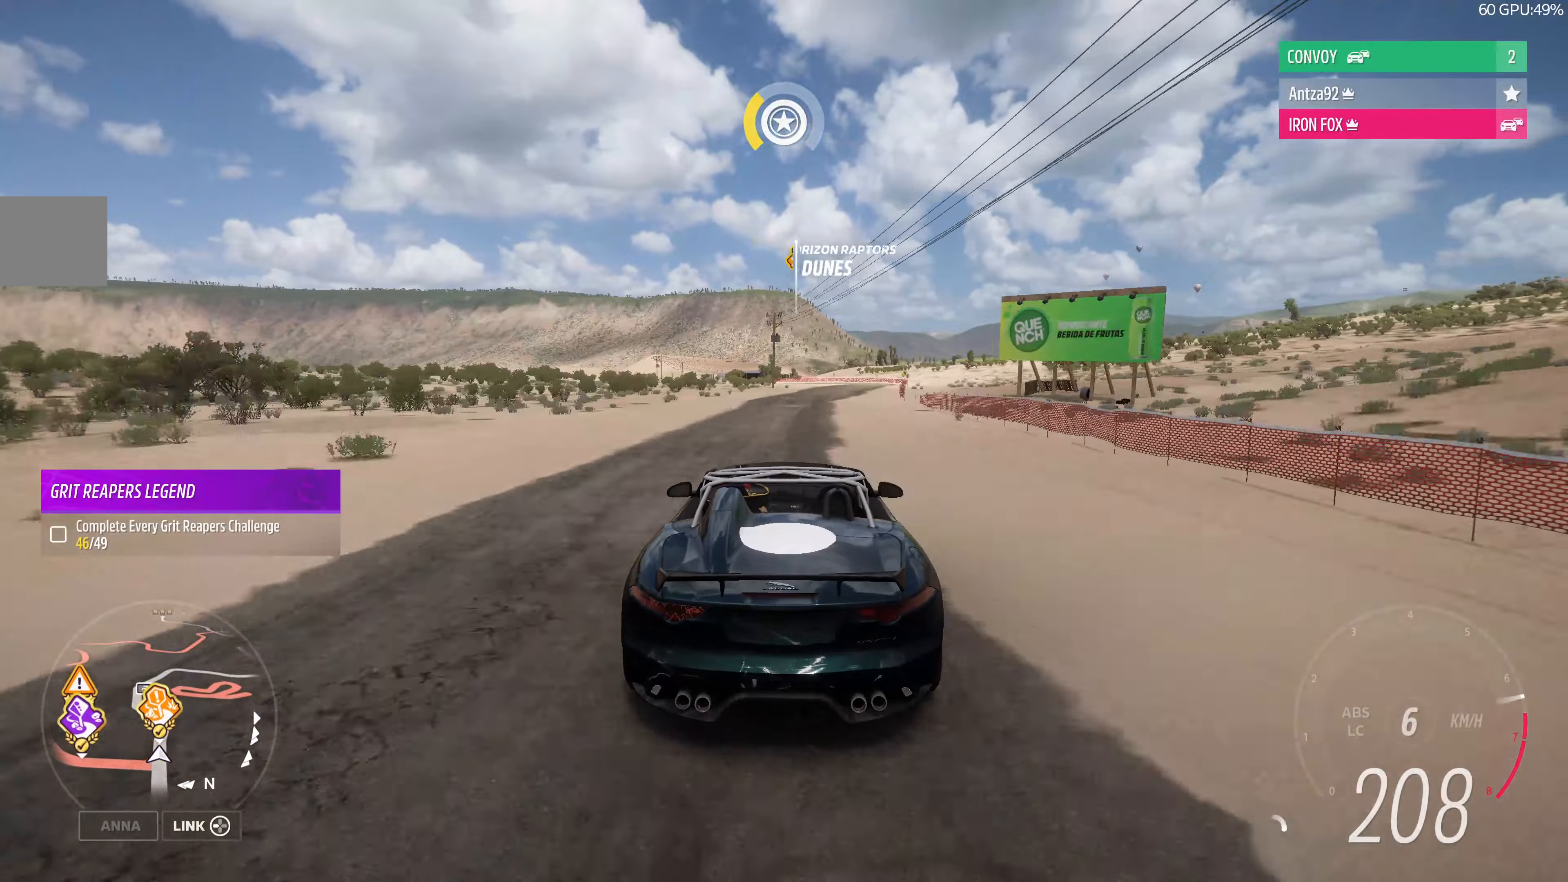
{"dt_ms": 500, "buttons": ["R2"], "left_stick": "center", "right_stick": "center", "events": [[33, "left_stick", "up-right"], [400, "left_stick", "center"]]}
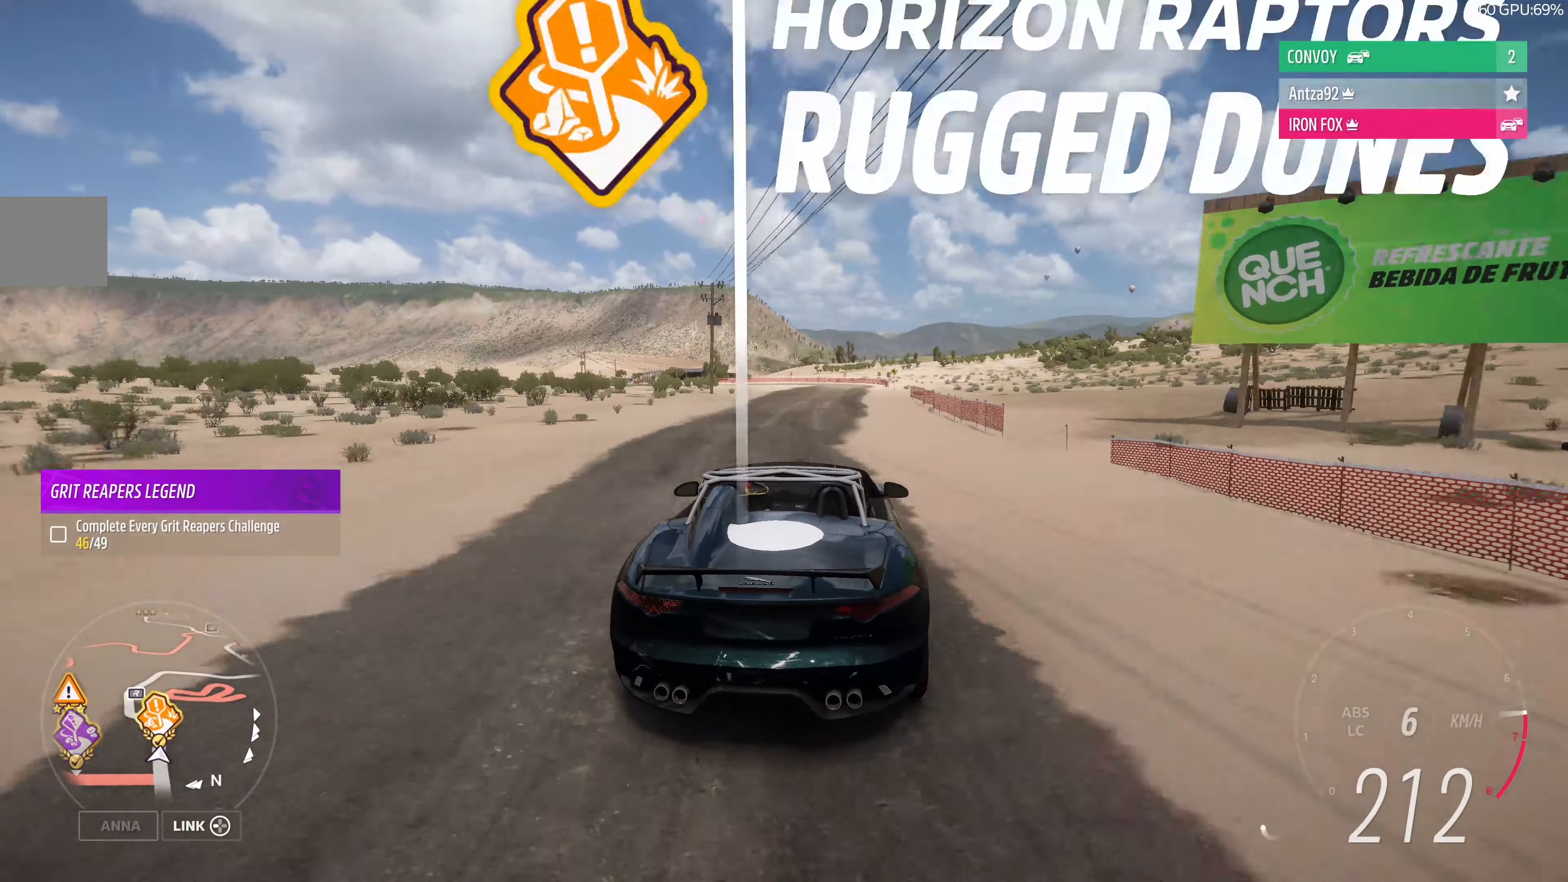
{"dt_ms": 500, "buttons": ["R2"], "left_stick": "up", "right_stick": "center", "events": [[233, "left_stick", "up-right"], [333, "left_stick", "up"]]}